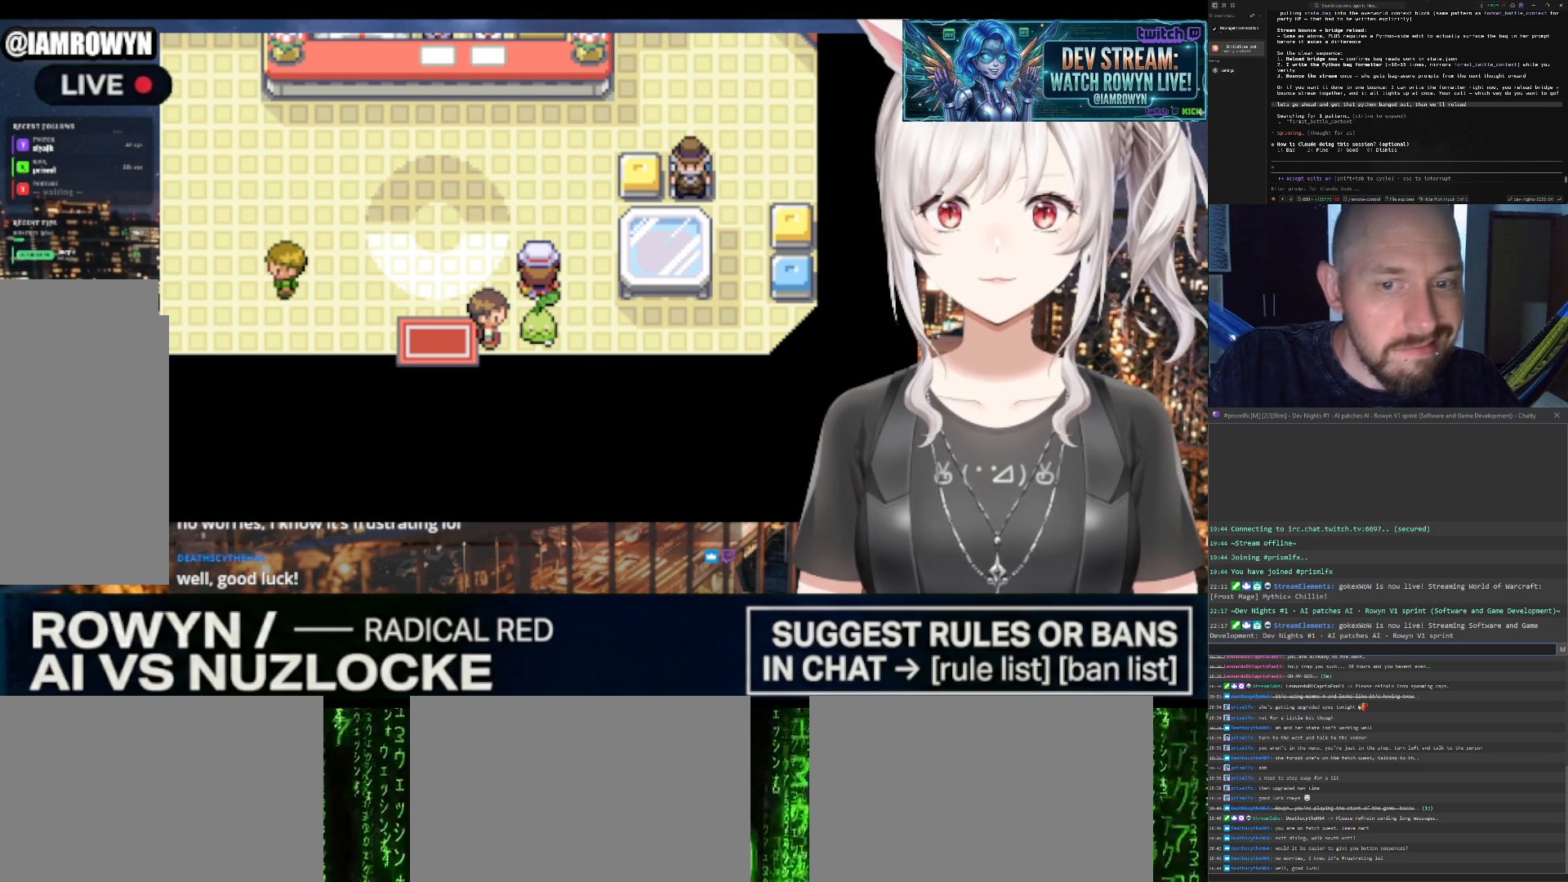
Gameplay with a controller (Nintendo layout); each line is a JSON object with the inputs held at the frame after it. "events" lists button and stick changes between this image and that frame as [ms after this image, input, new state], when the widget could be followed in between. Not read: L3 R3.
{"buttons": ["A"], "events": []}
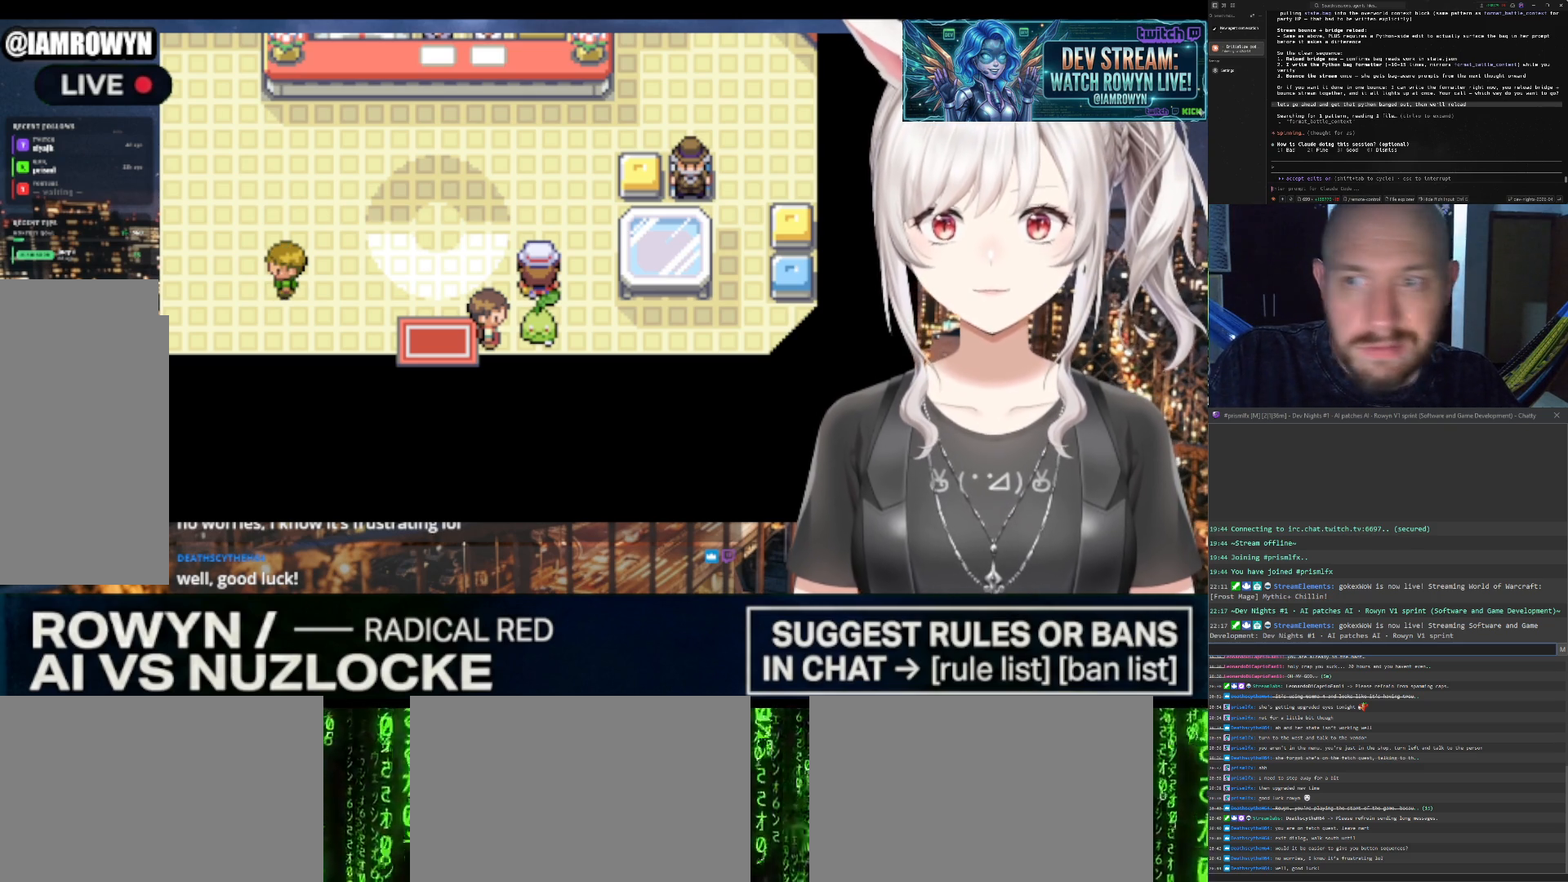
{"buttons": ["A"], "events": []}
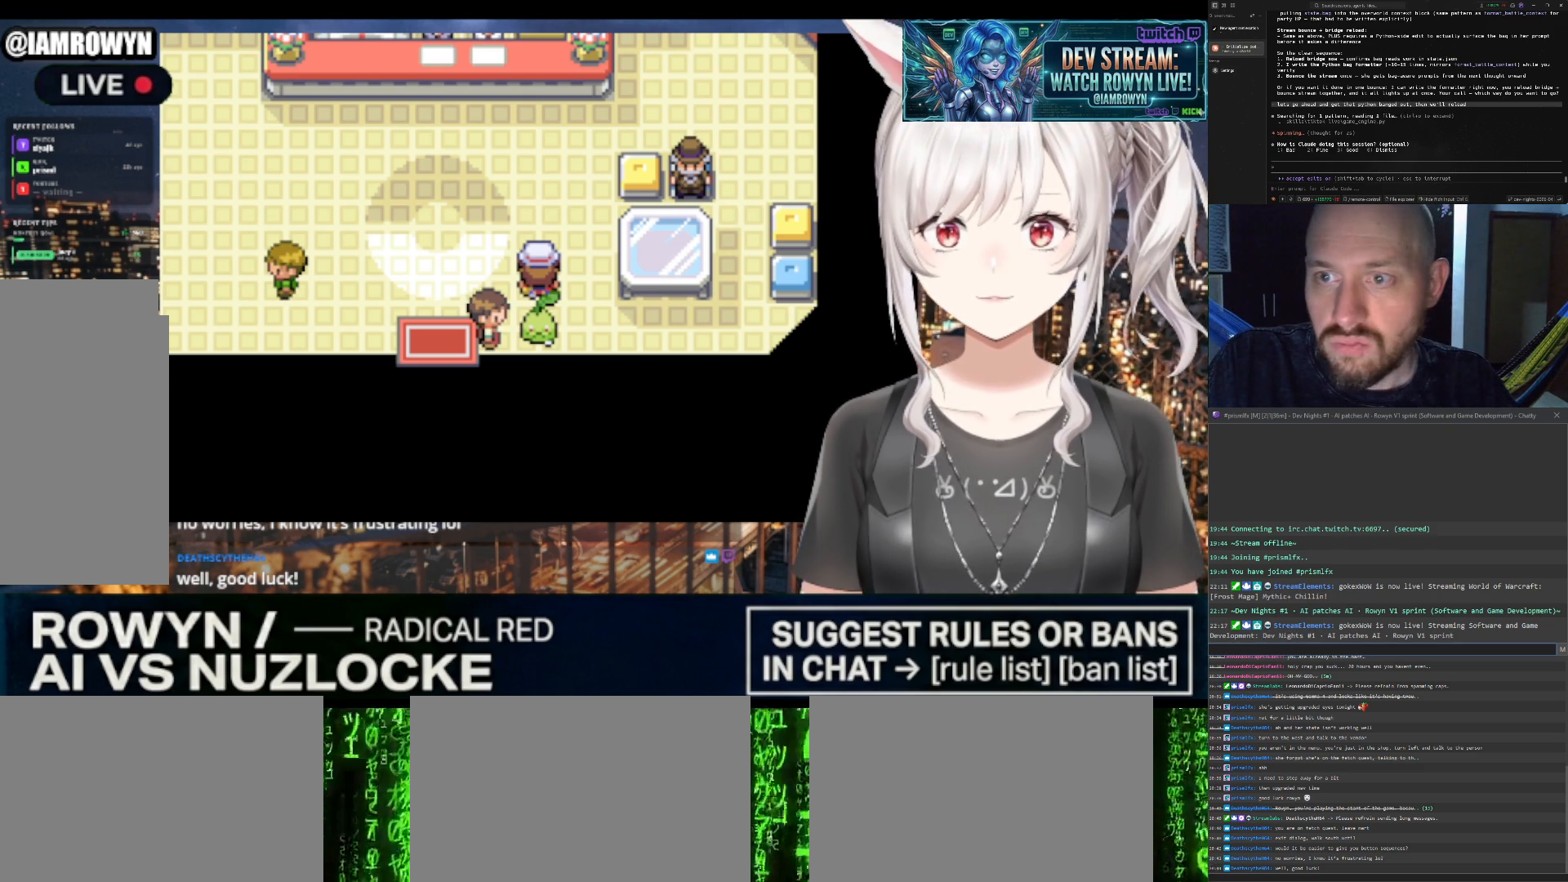
{"buttons": ["A"], "events": []}
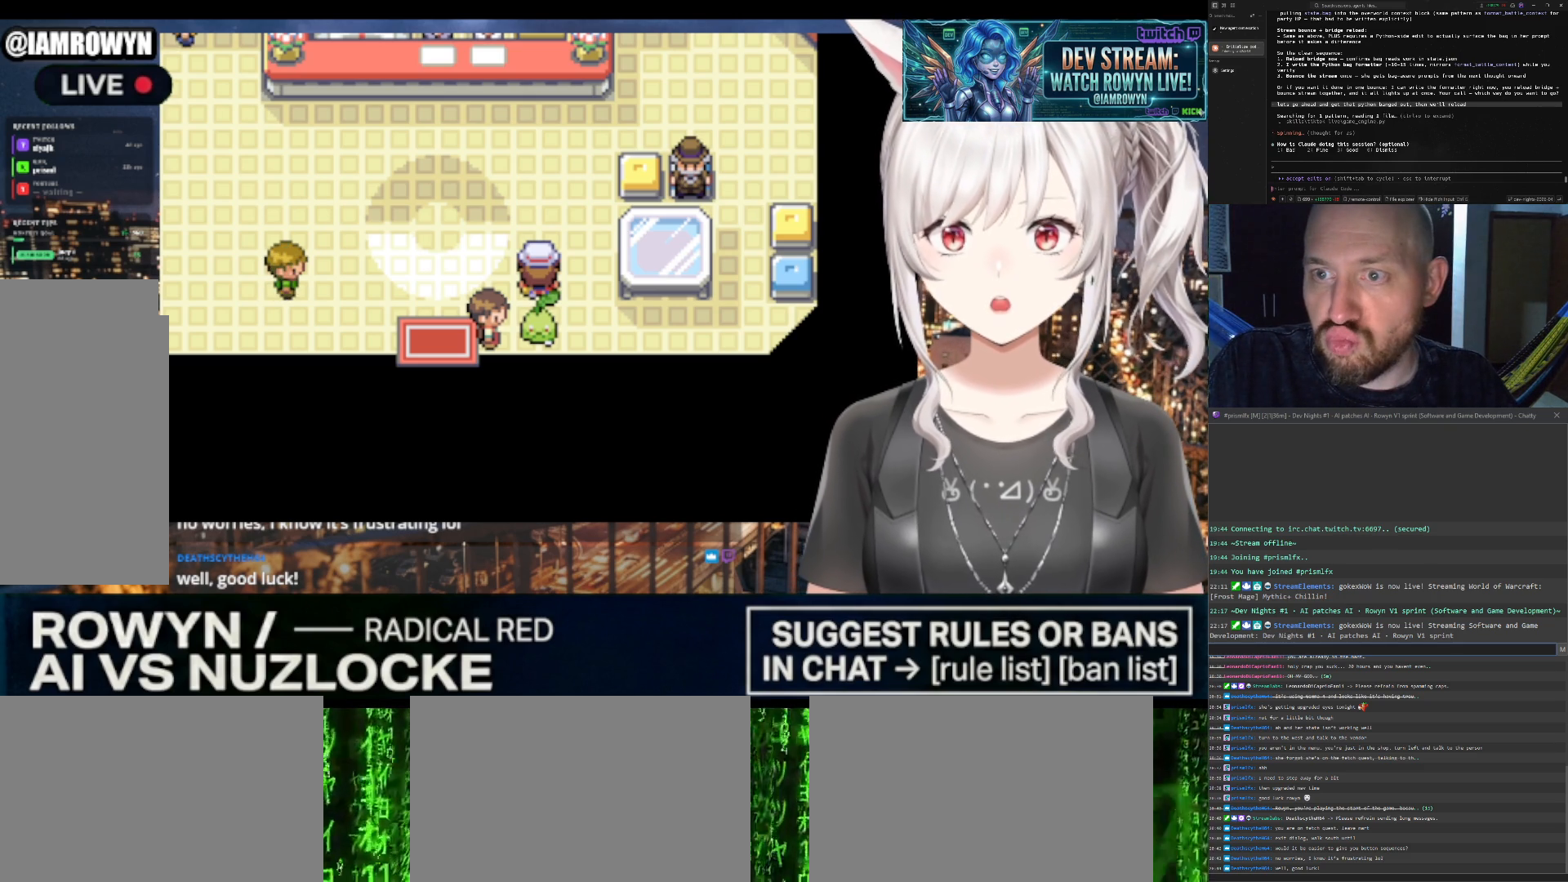
{"buttons": ["A"], "events": []}
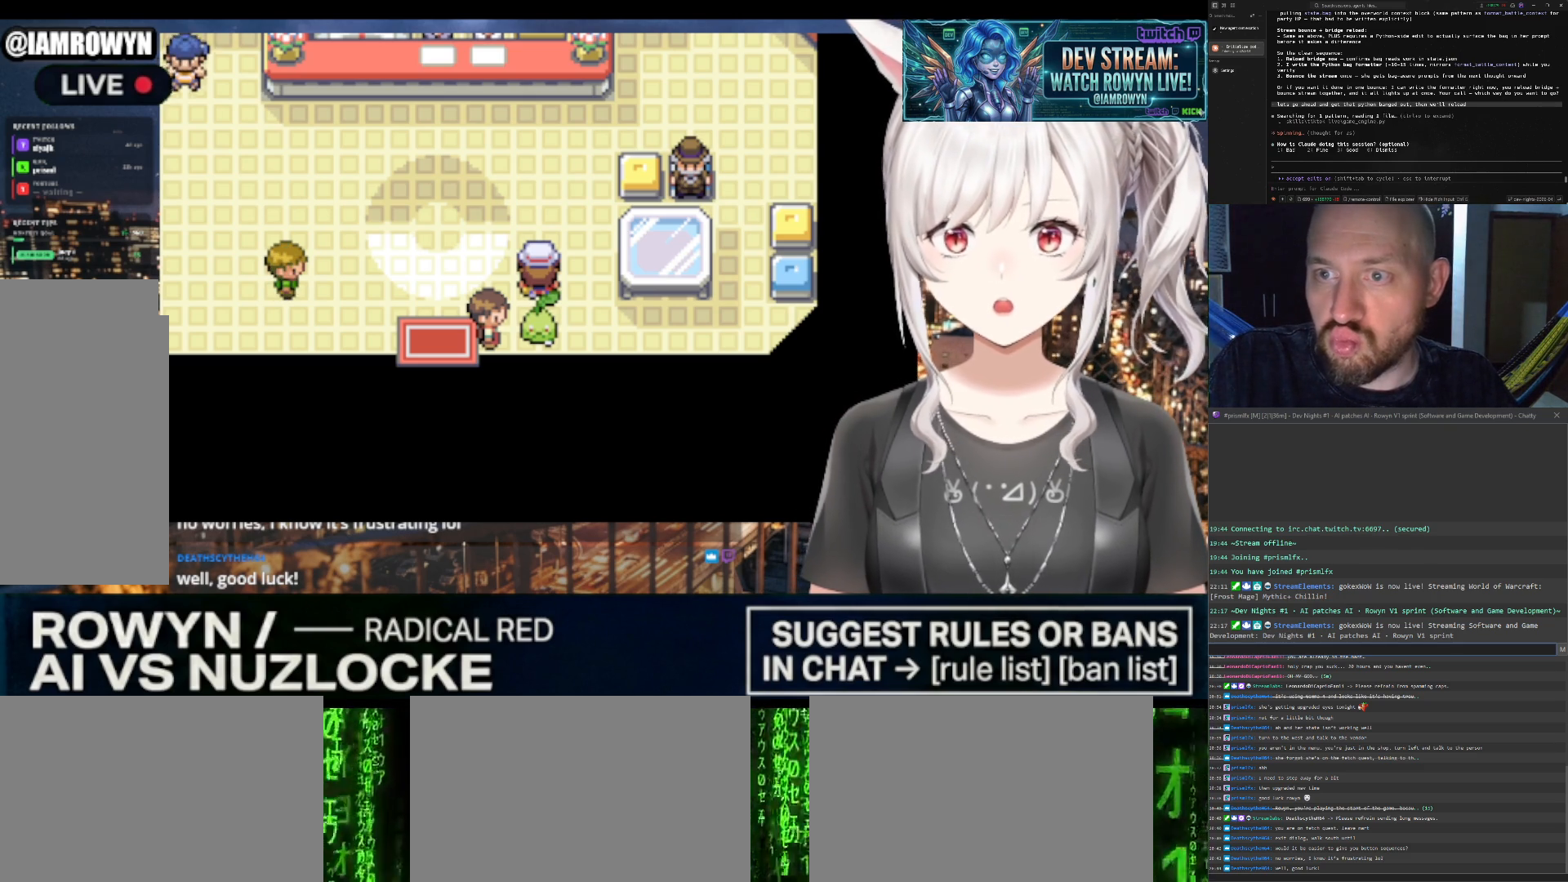
{"buttons": ["A"], "events": []}
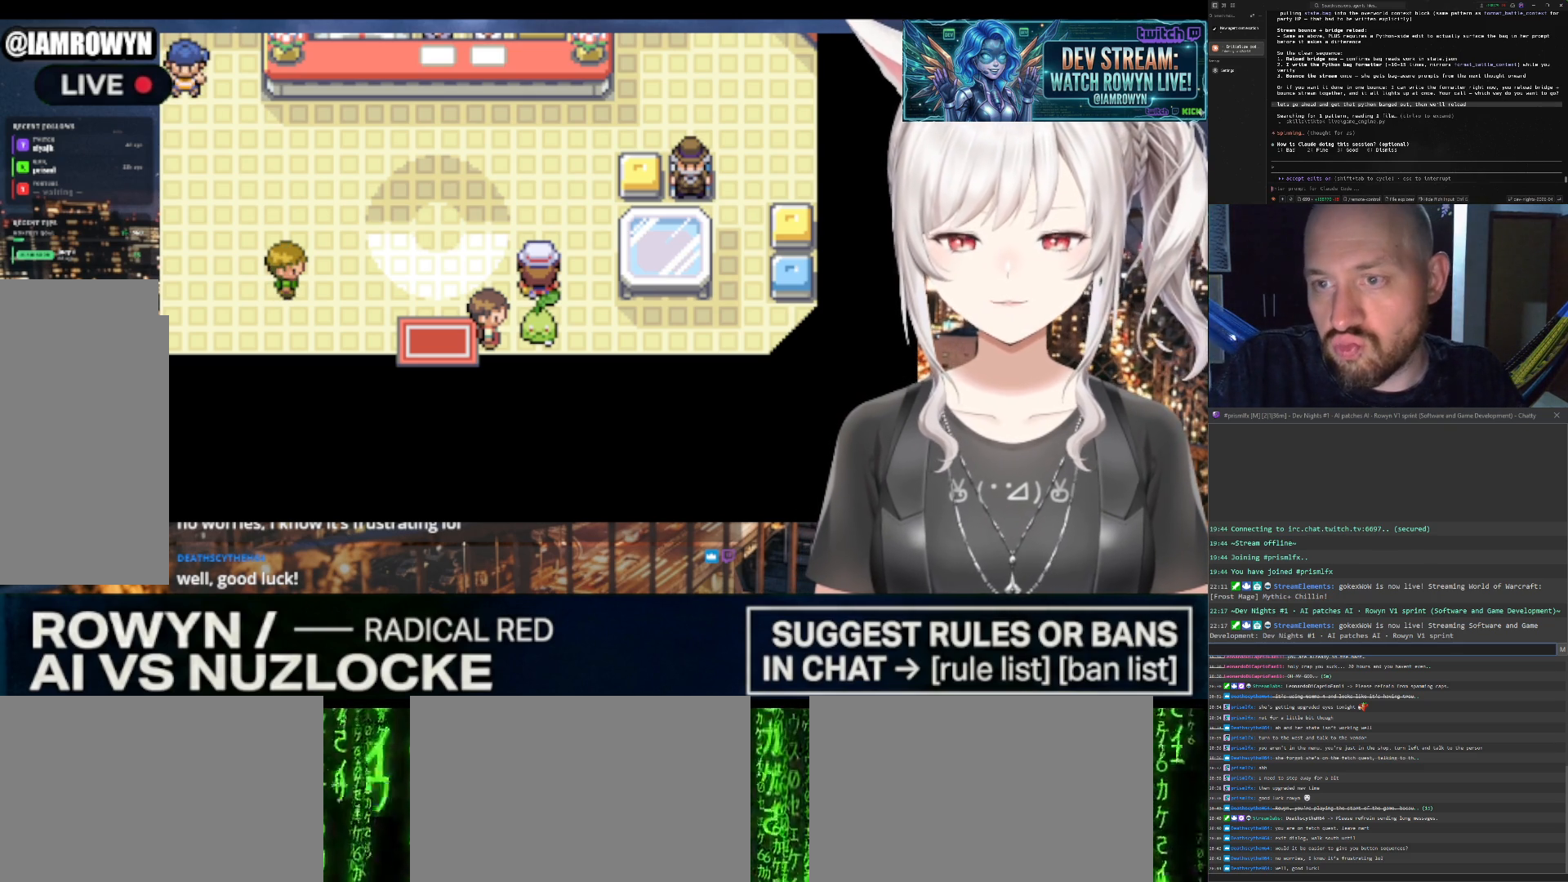
{"buttons": ["A"], "events": []}
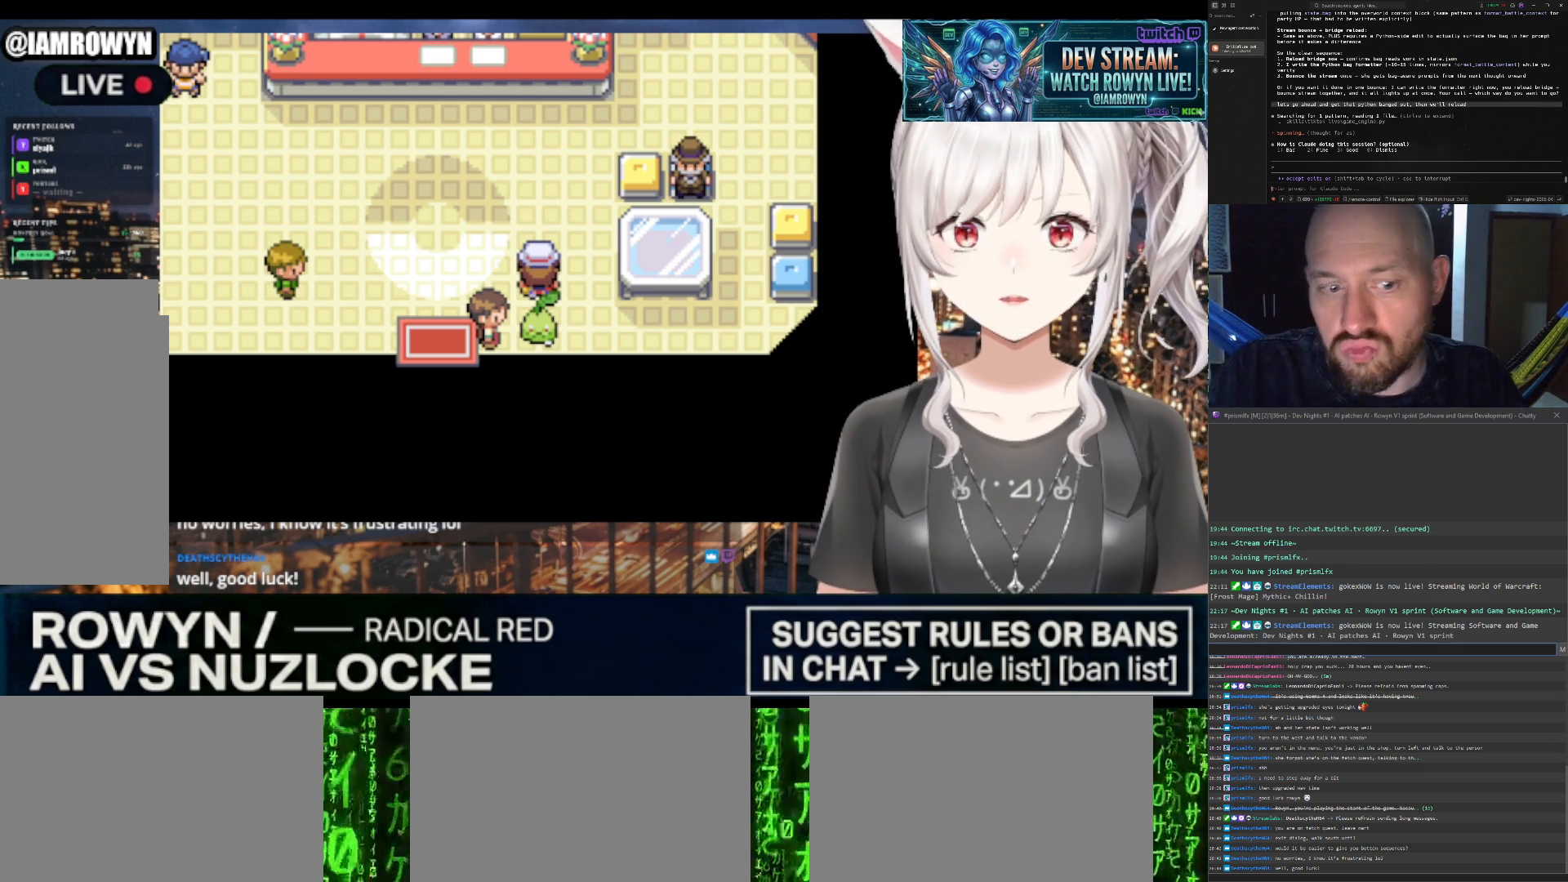
{"buttons": ["A"], "events": []}
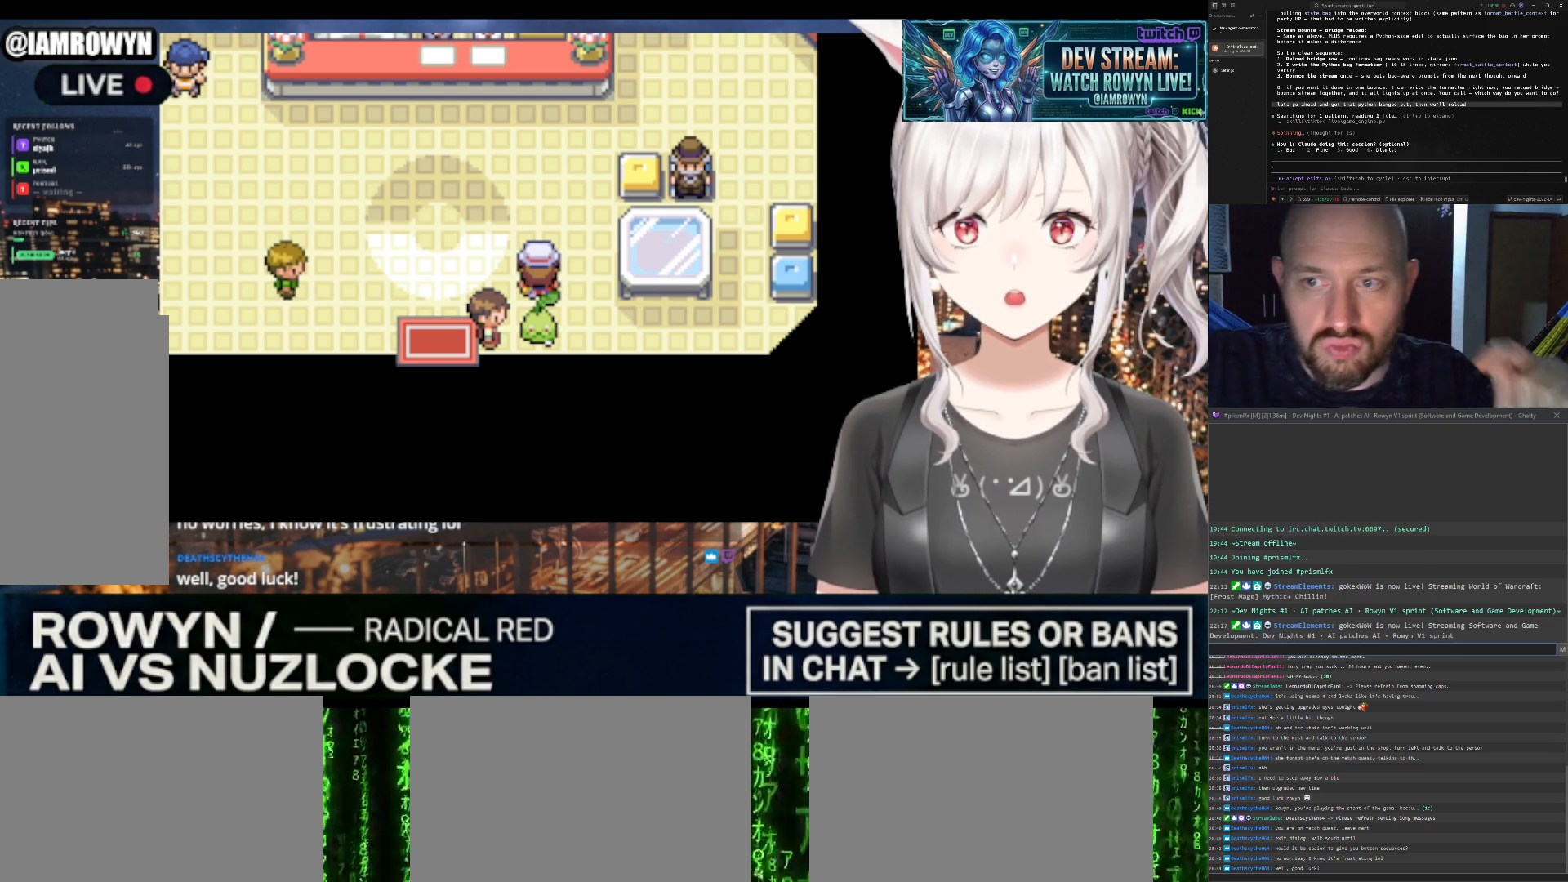
{"buttons": ["A"], "events": []}
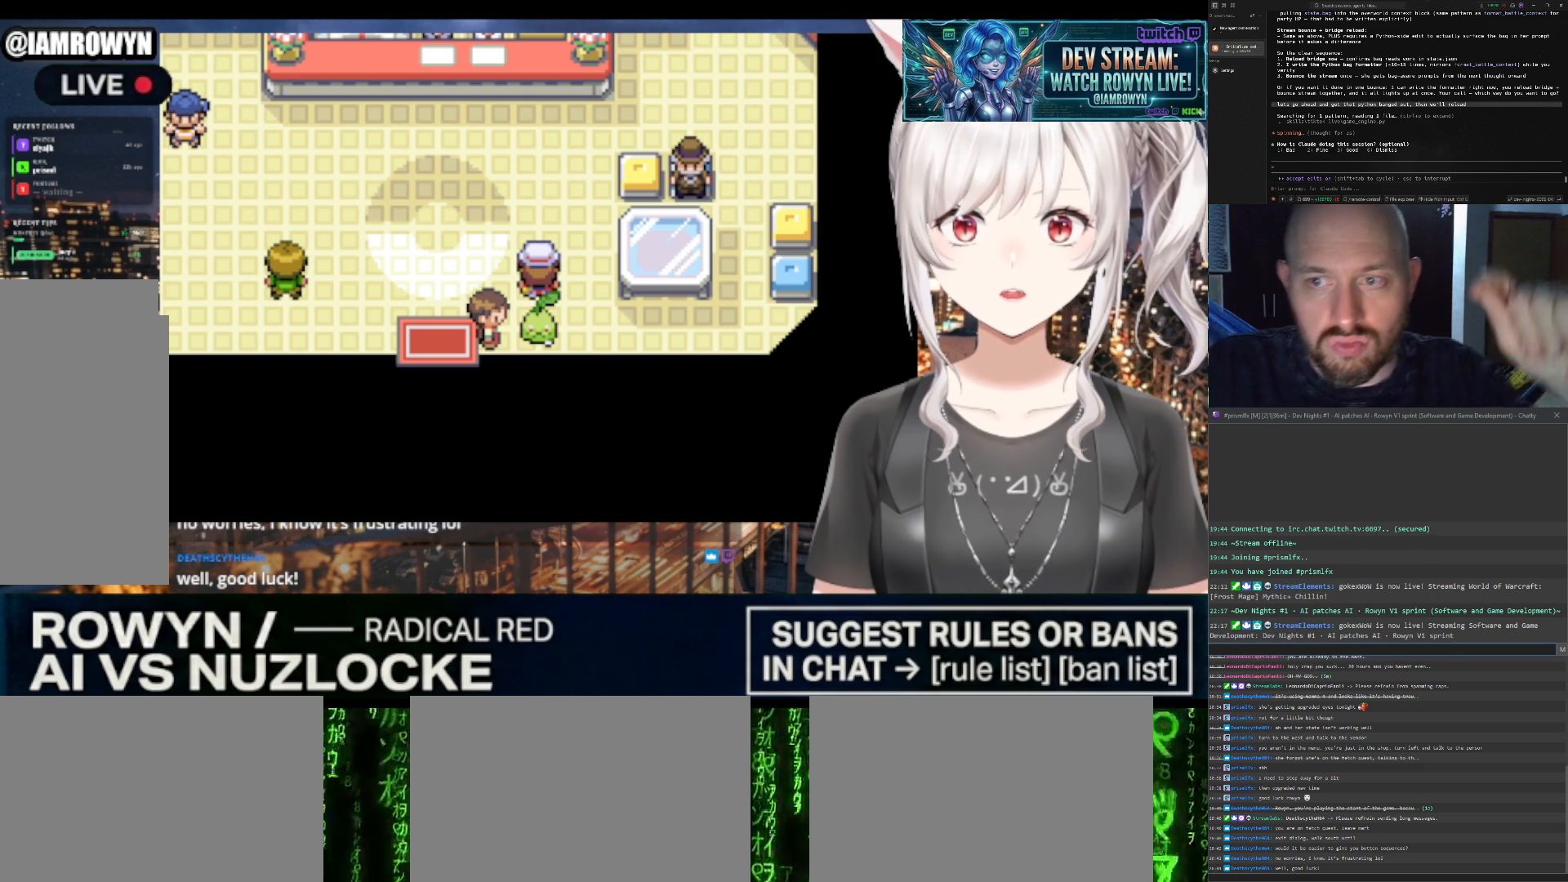
{"buttons": ["A"], "events": []}
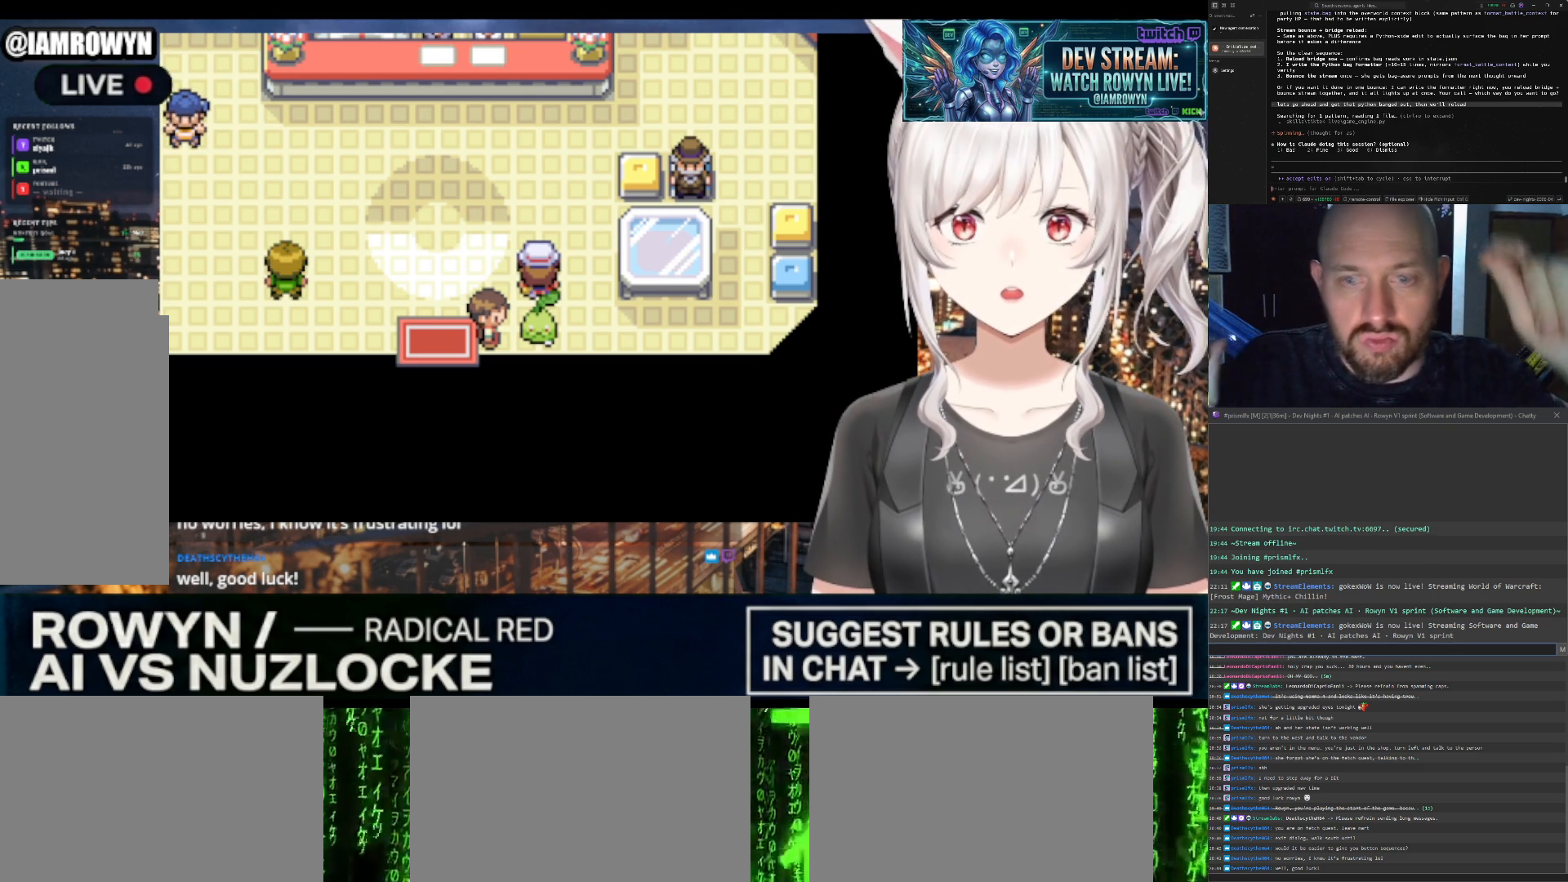
{"buttons": ["A"], "events": []}
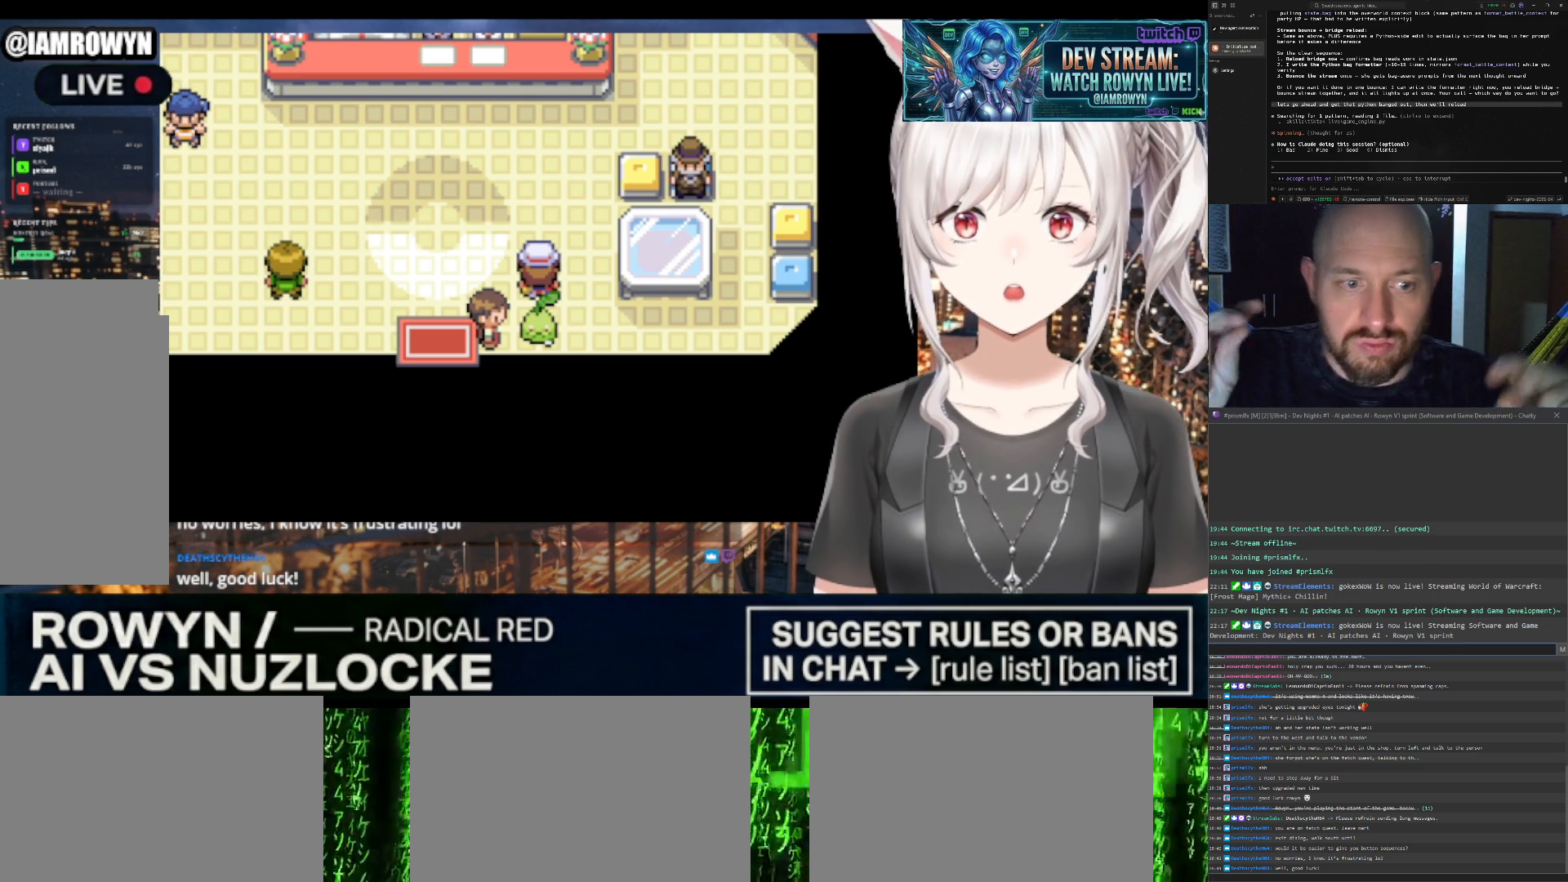
{"buttons": ["A"], "events": []}
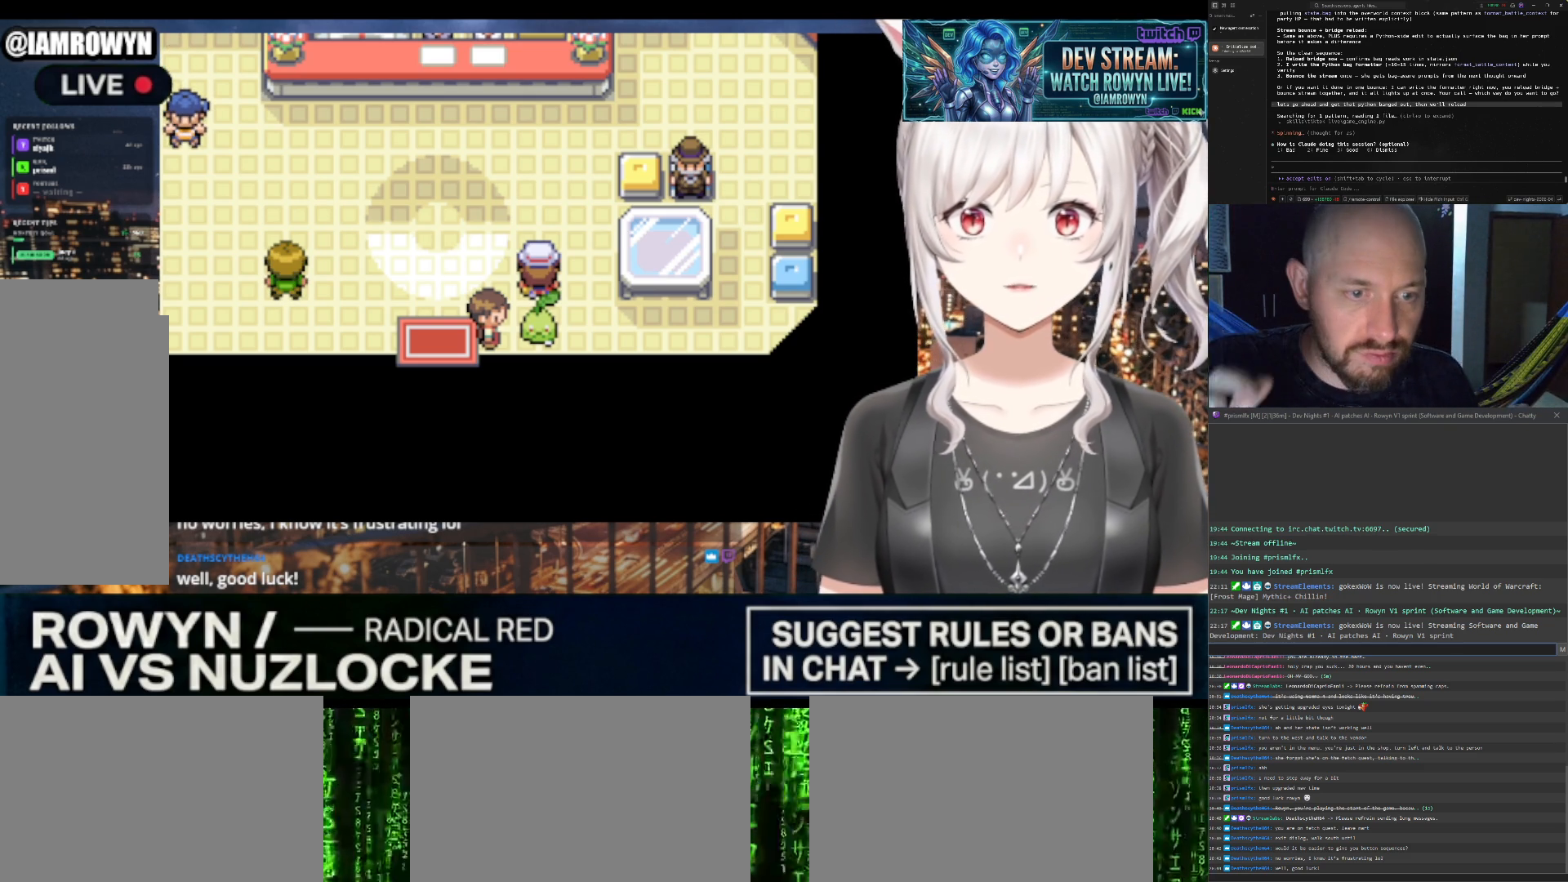
{"buttons": ["A"], "events": []}
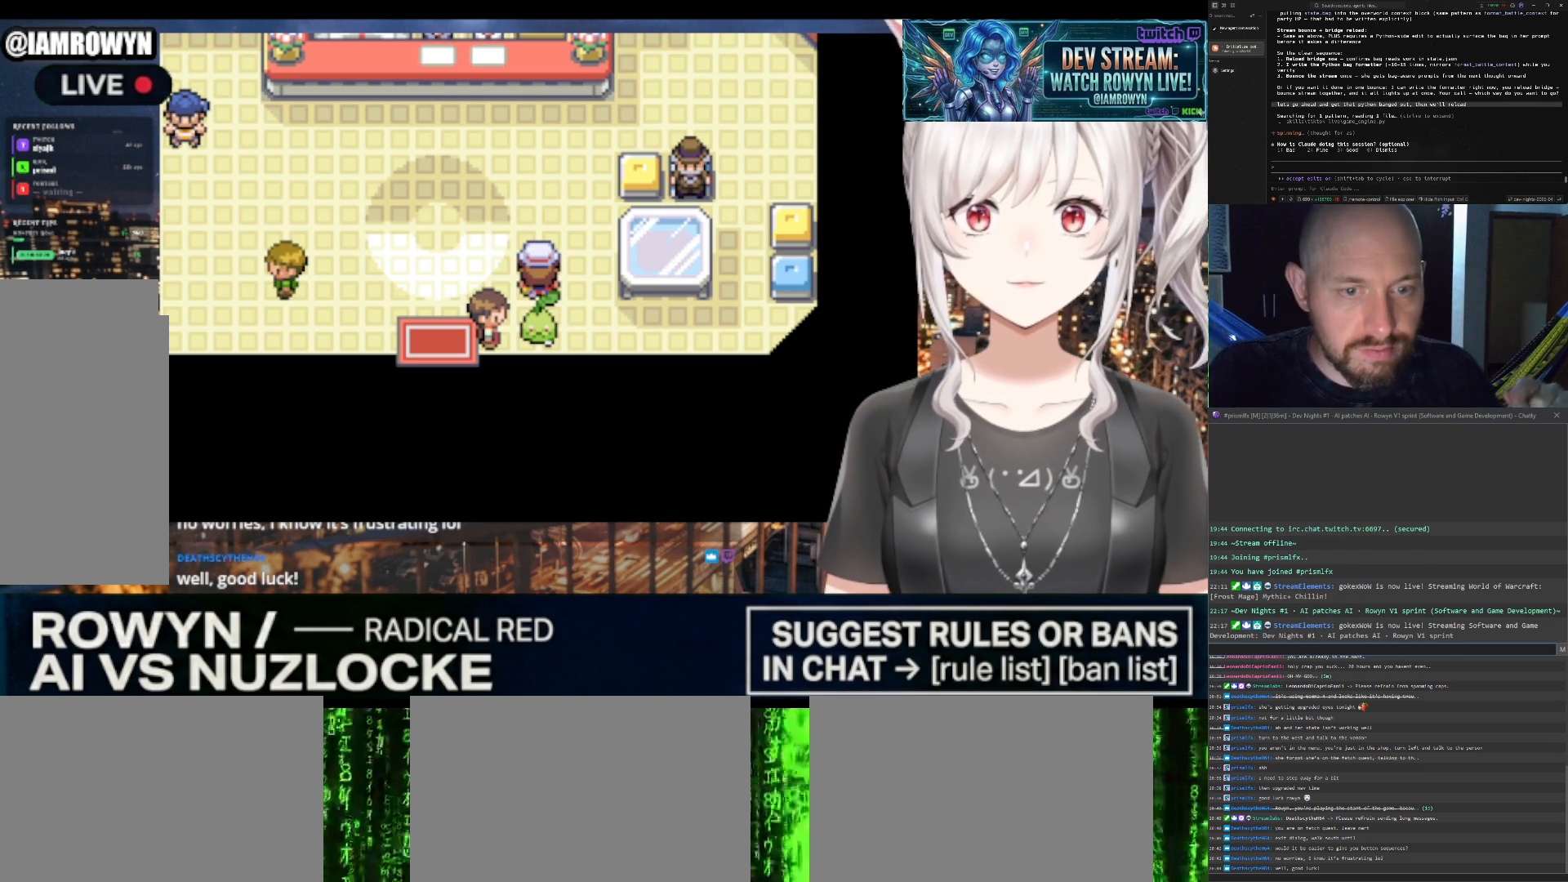
{"buttons": ["A"], "events": []}
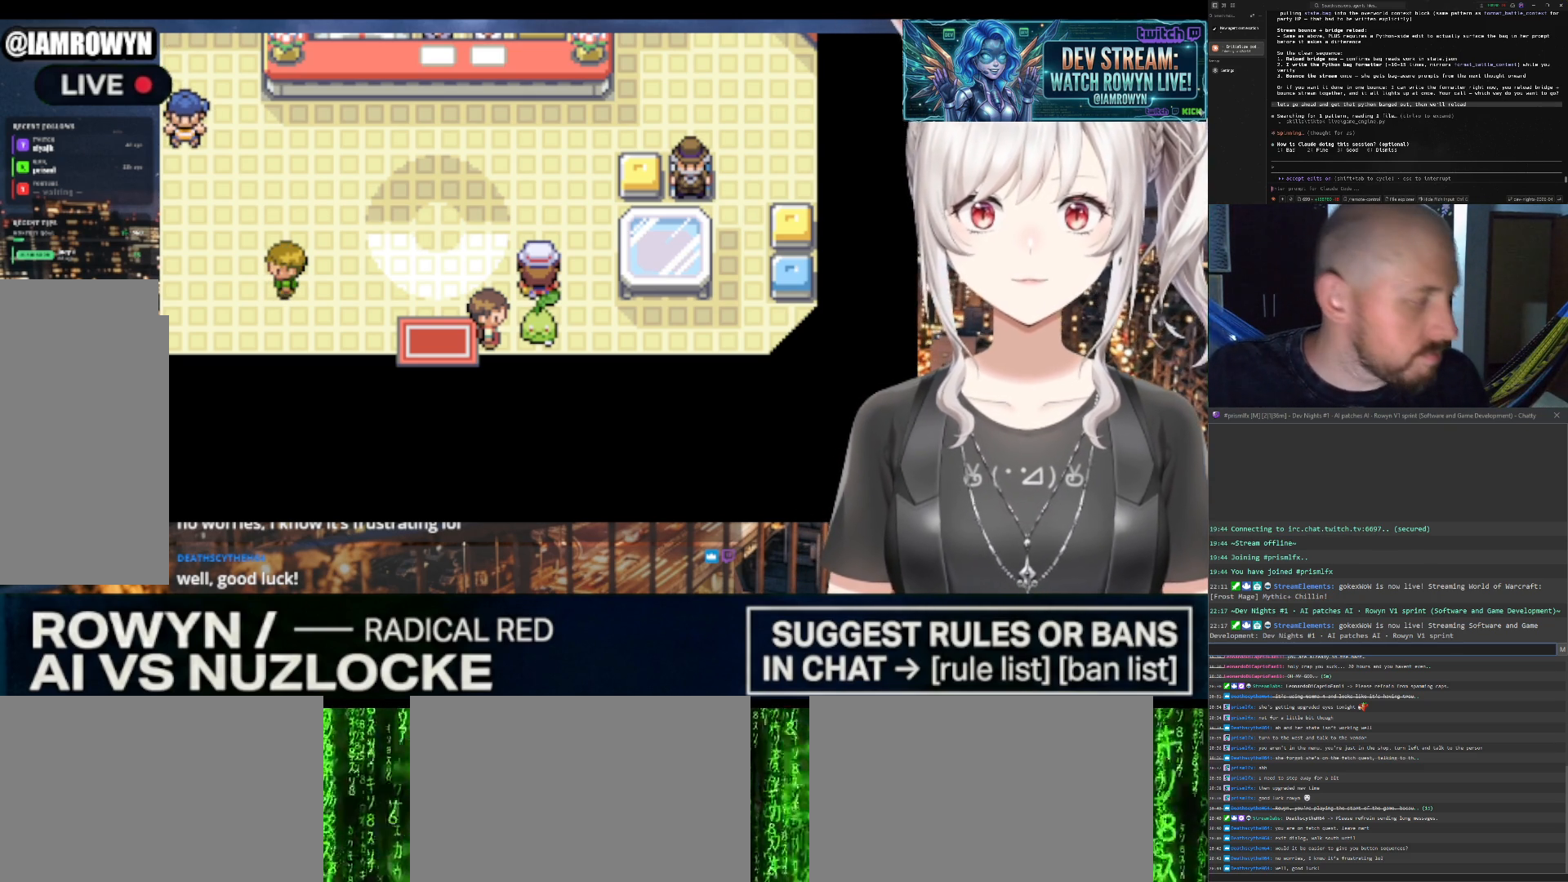
{"buttons": ["A"], "events": []}
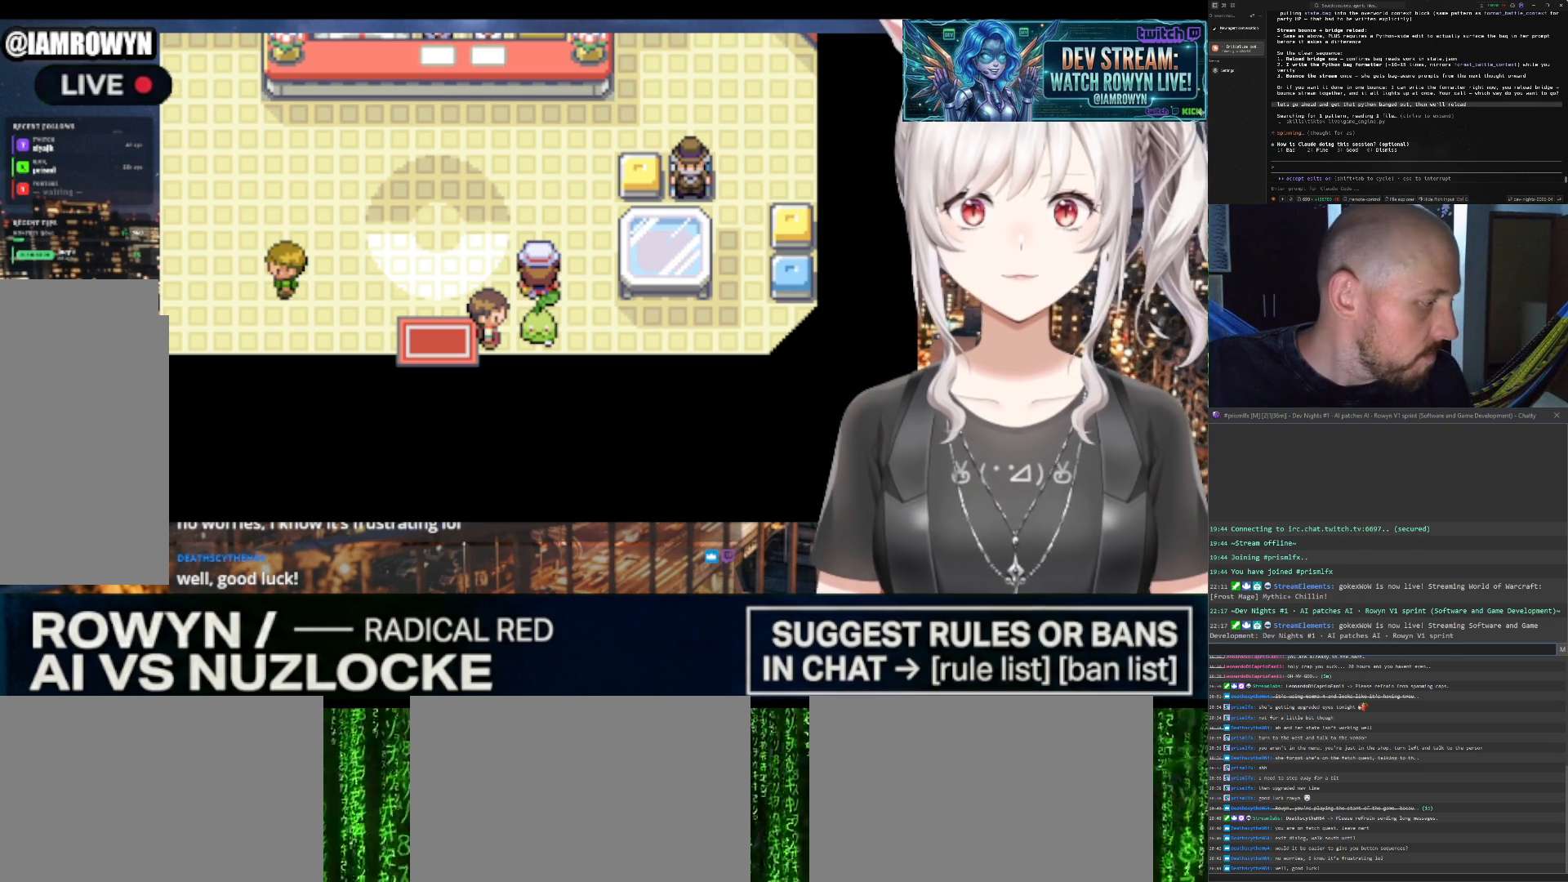
{"buttons": ["A"], "events": []}
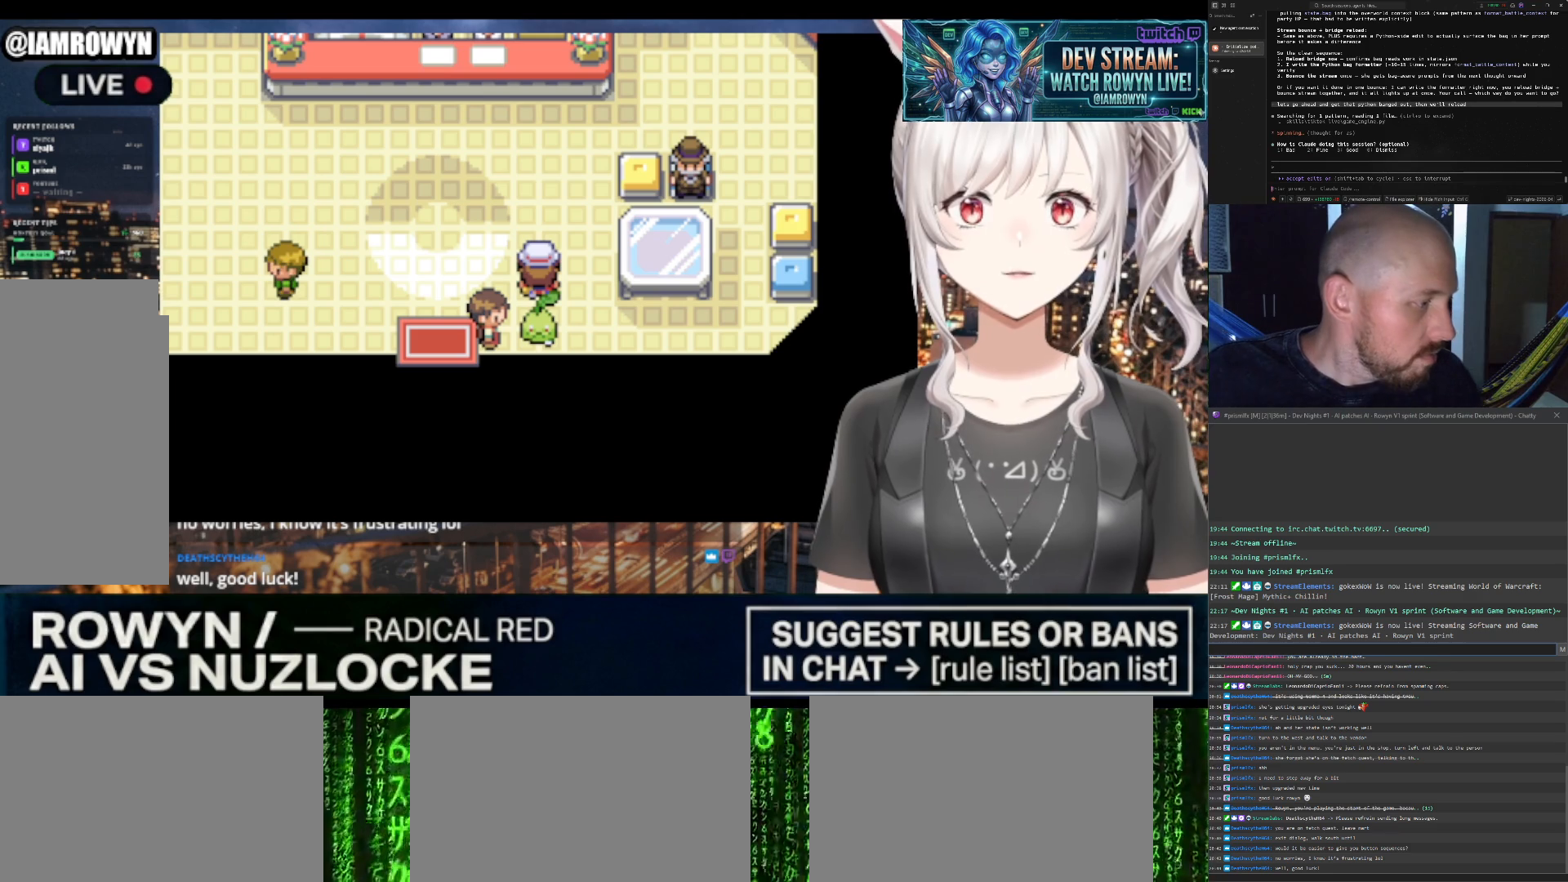
{"buttons": ["A"], "events": []}
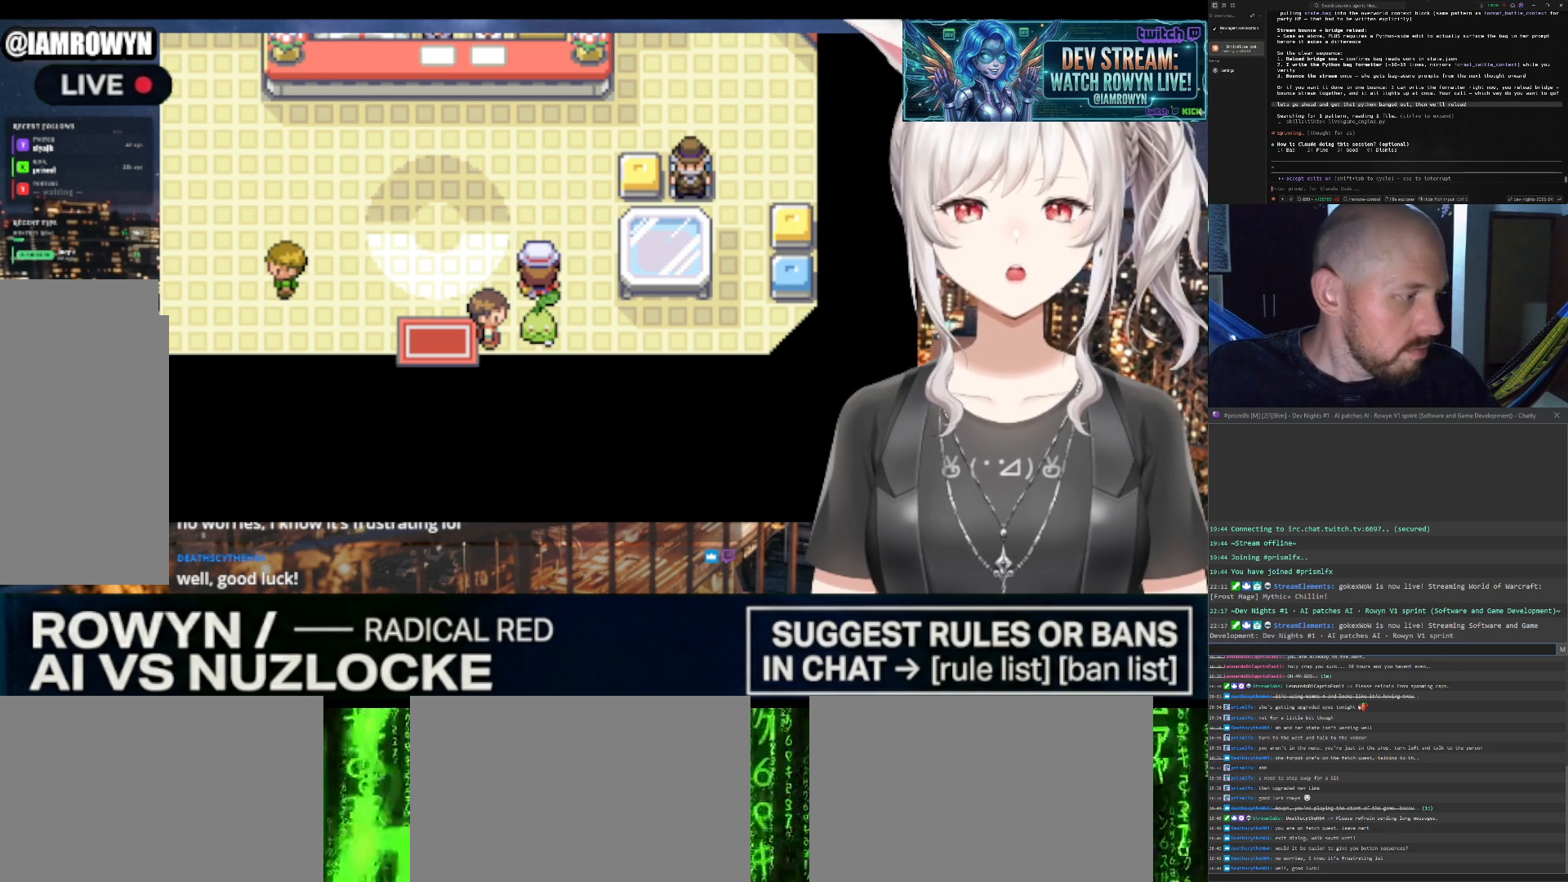
{"buttons": ["A"], "events": []}
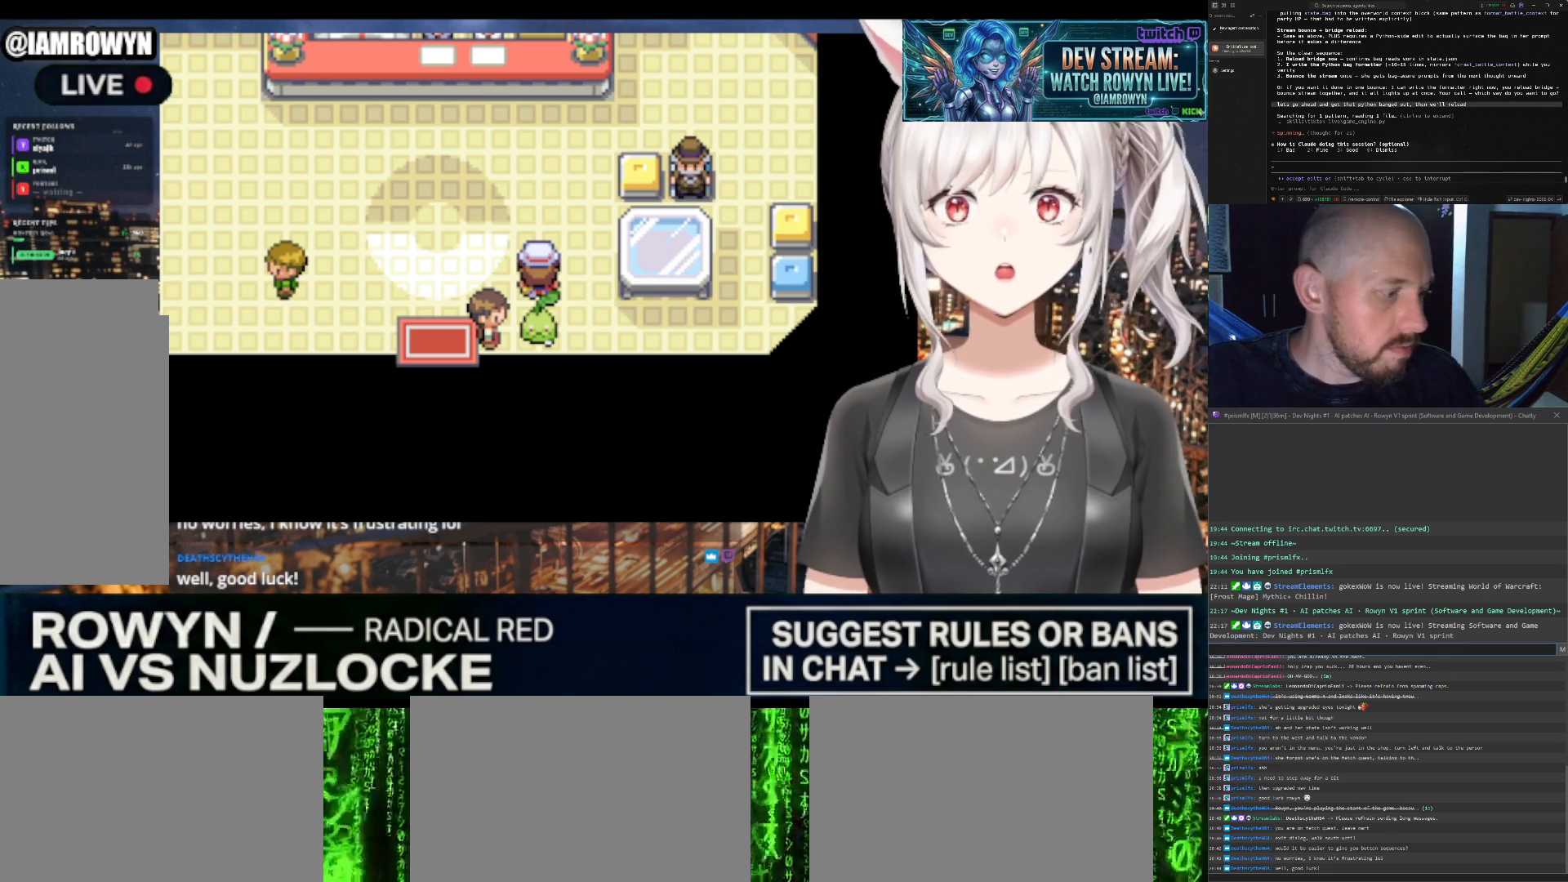
{"buttons": ["A"], "events": []}
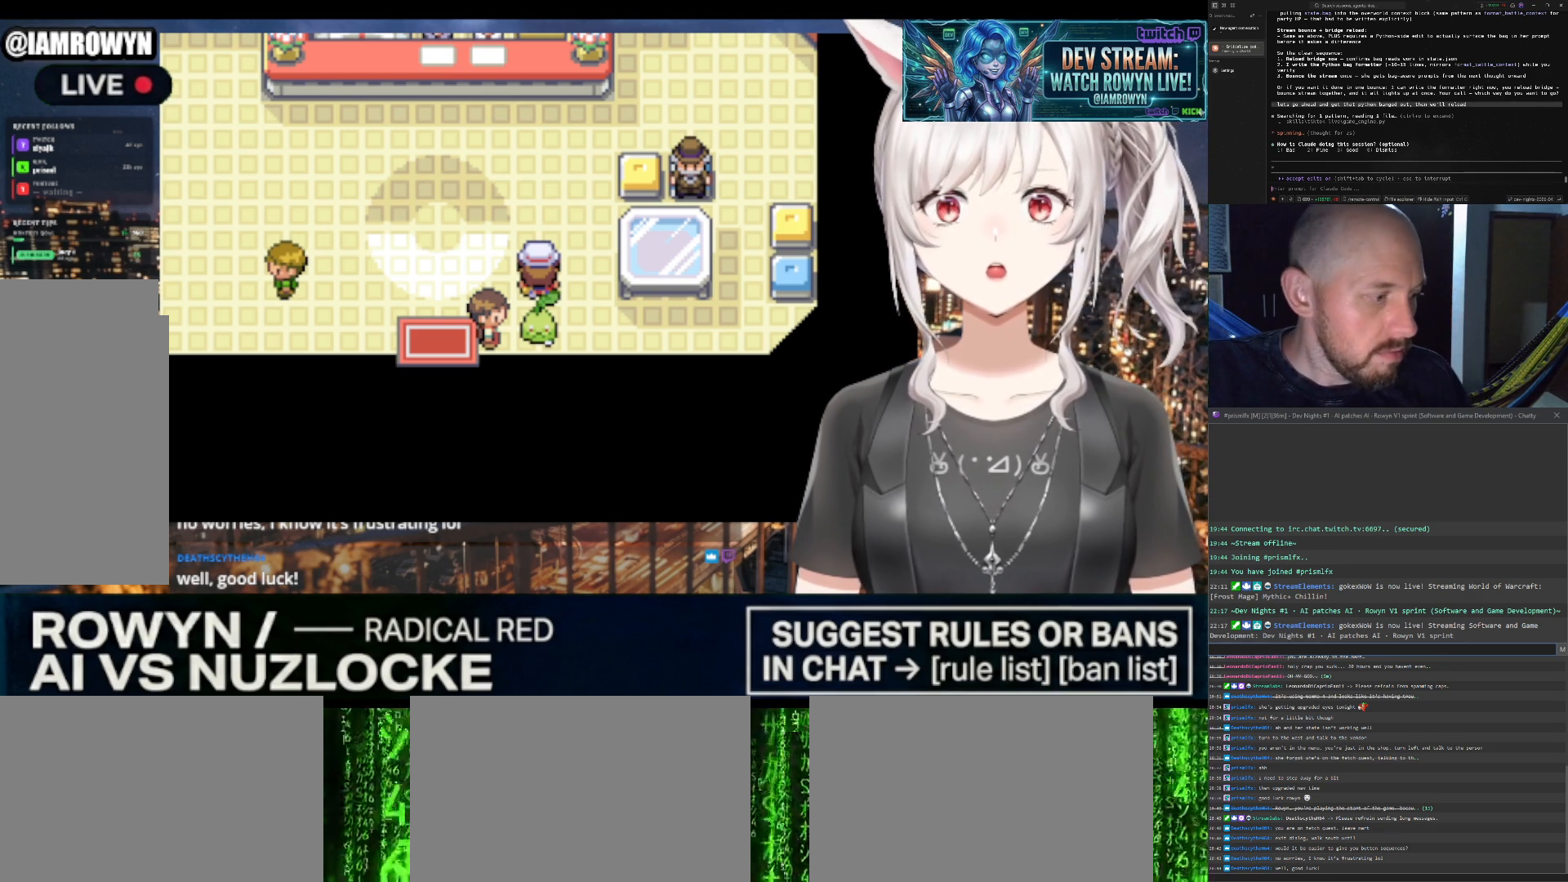
{"buttons": ["A"], "events": []}
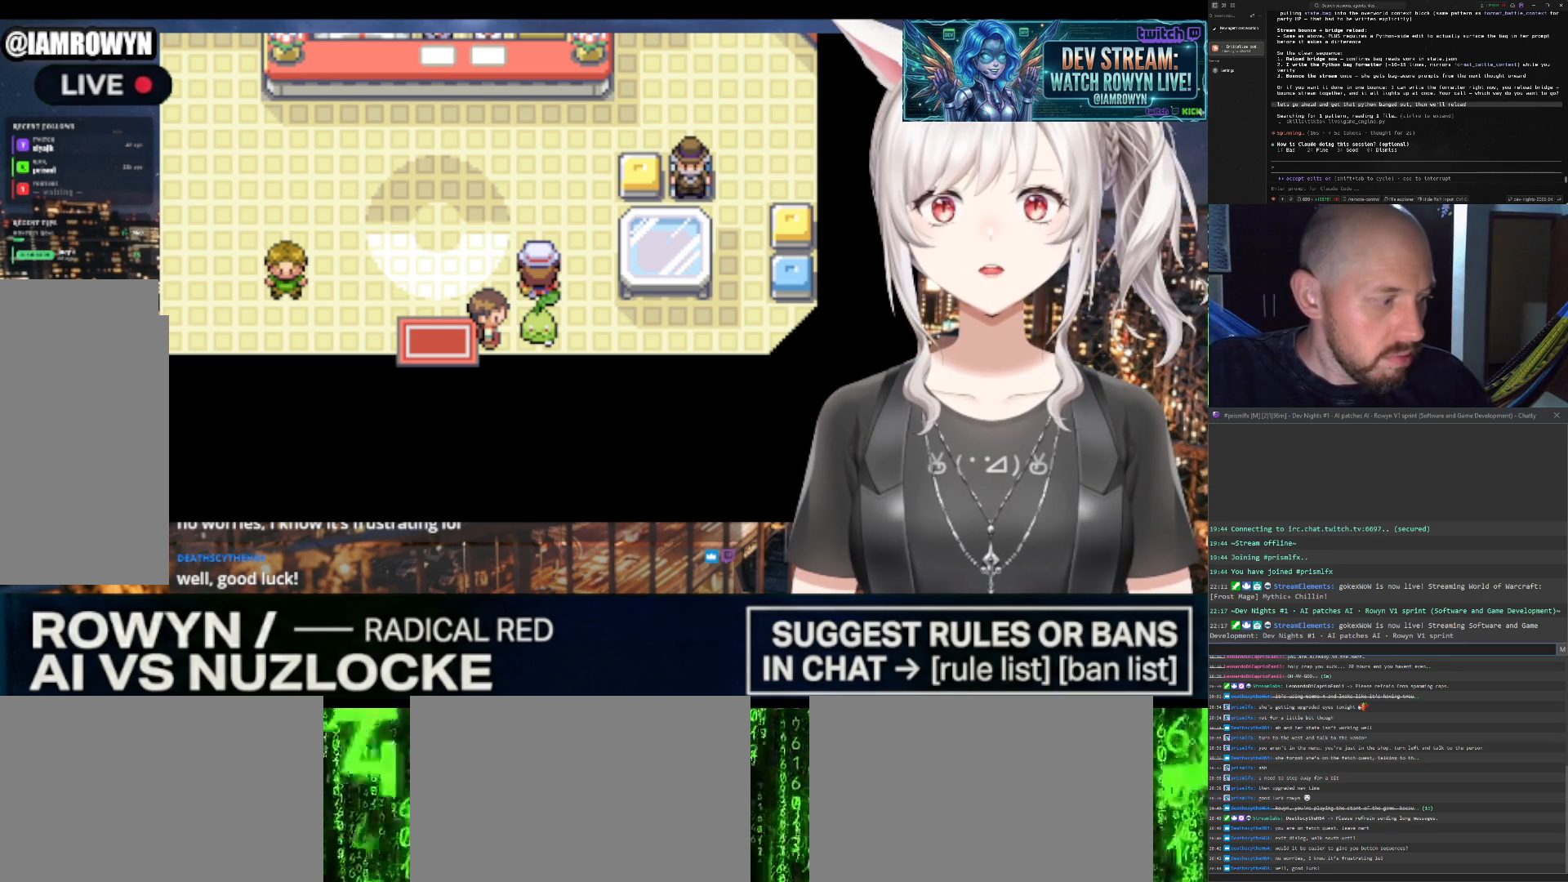
{"buttons": ["A"], "events": []}
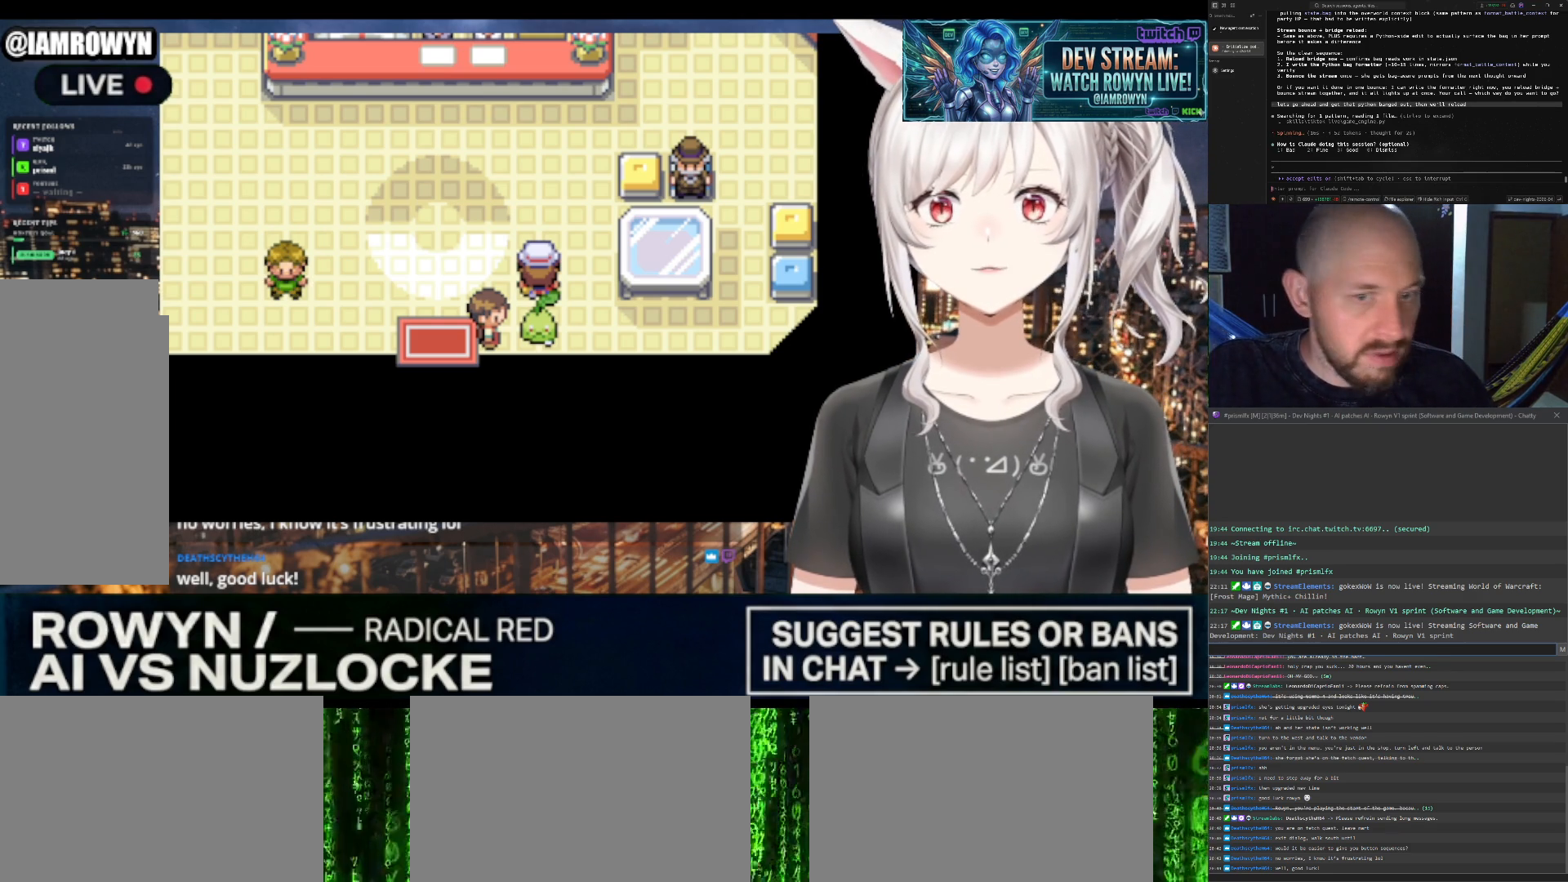
{"buttons": ["A"], "events": []}
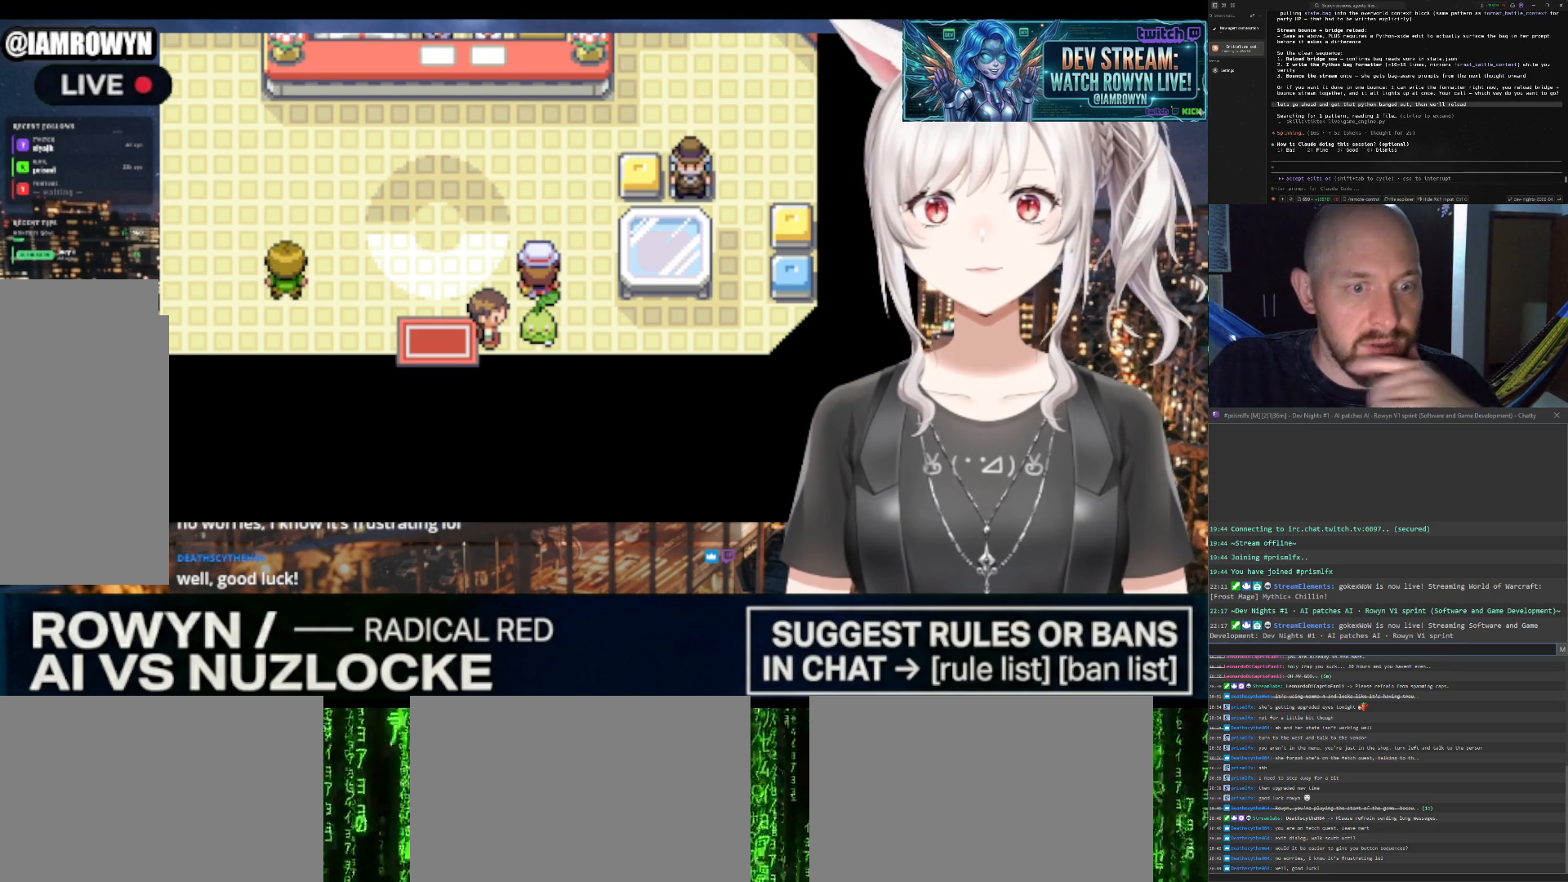
{"buttons": ["A"], "events": []}
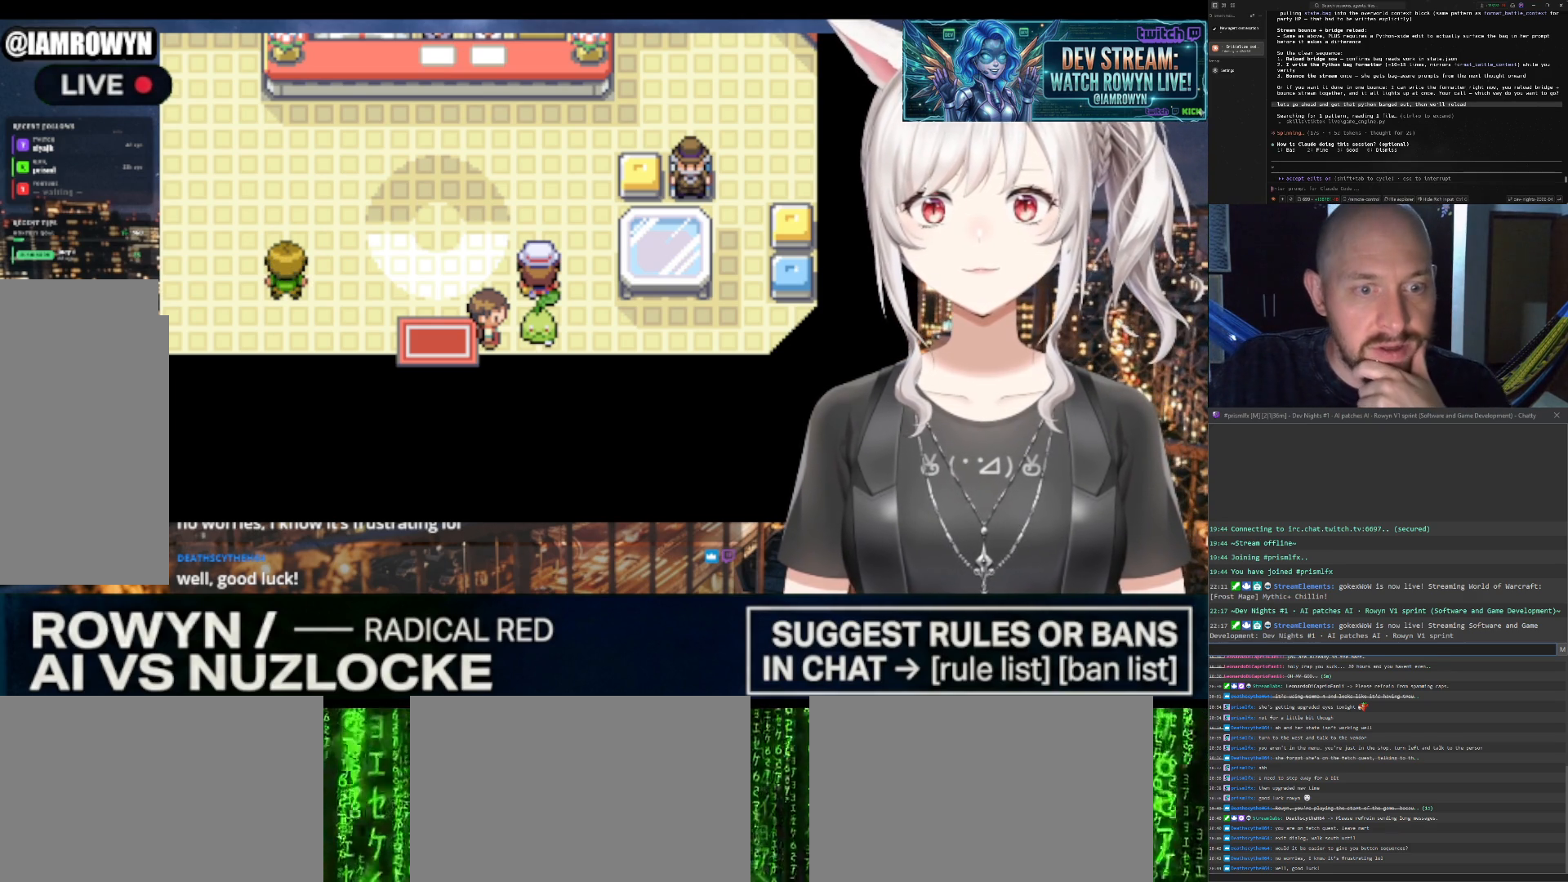
{"buttons": ["A"], "events": []}
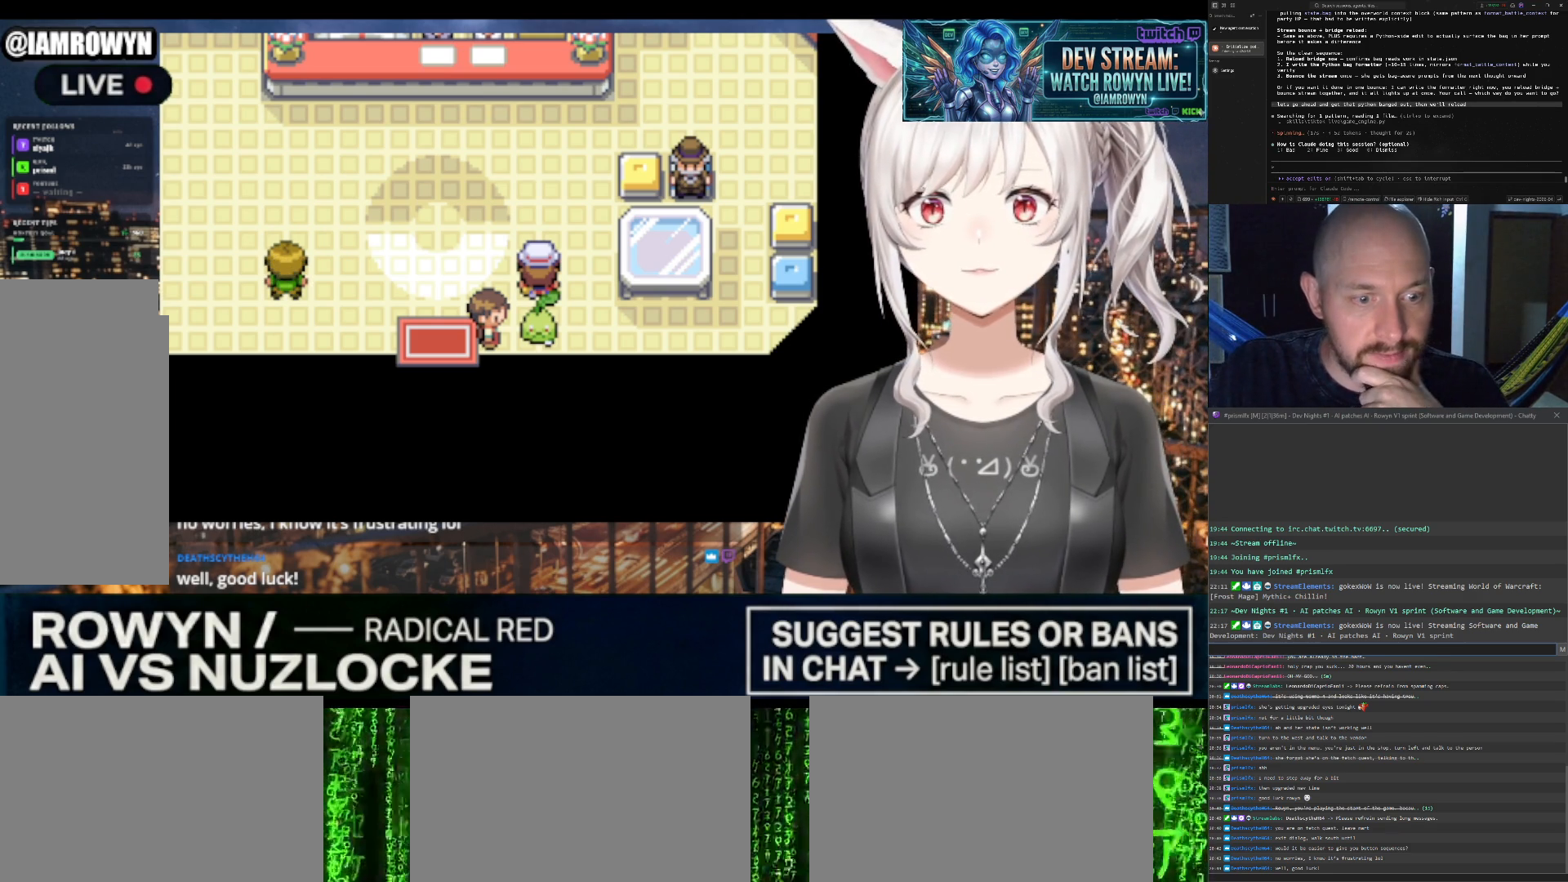
{"buttons": ["A"], "events": []}
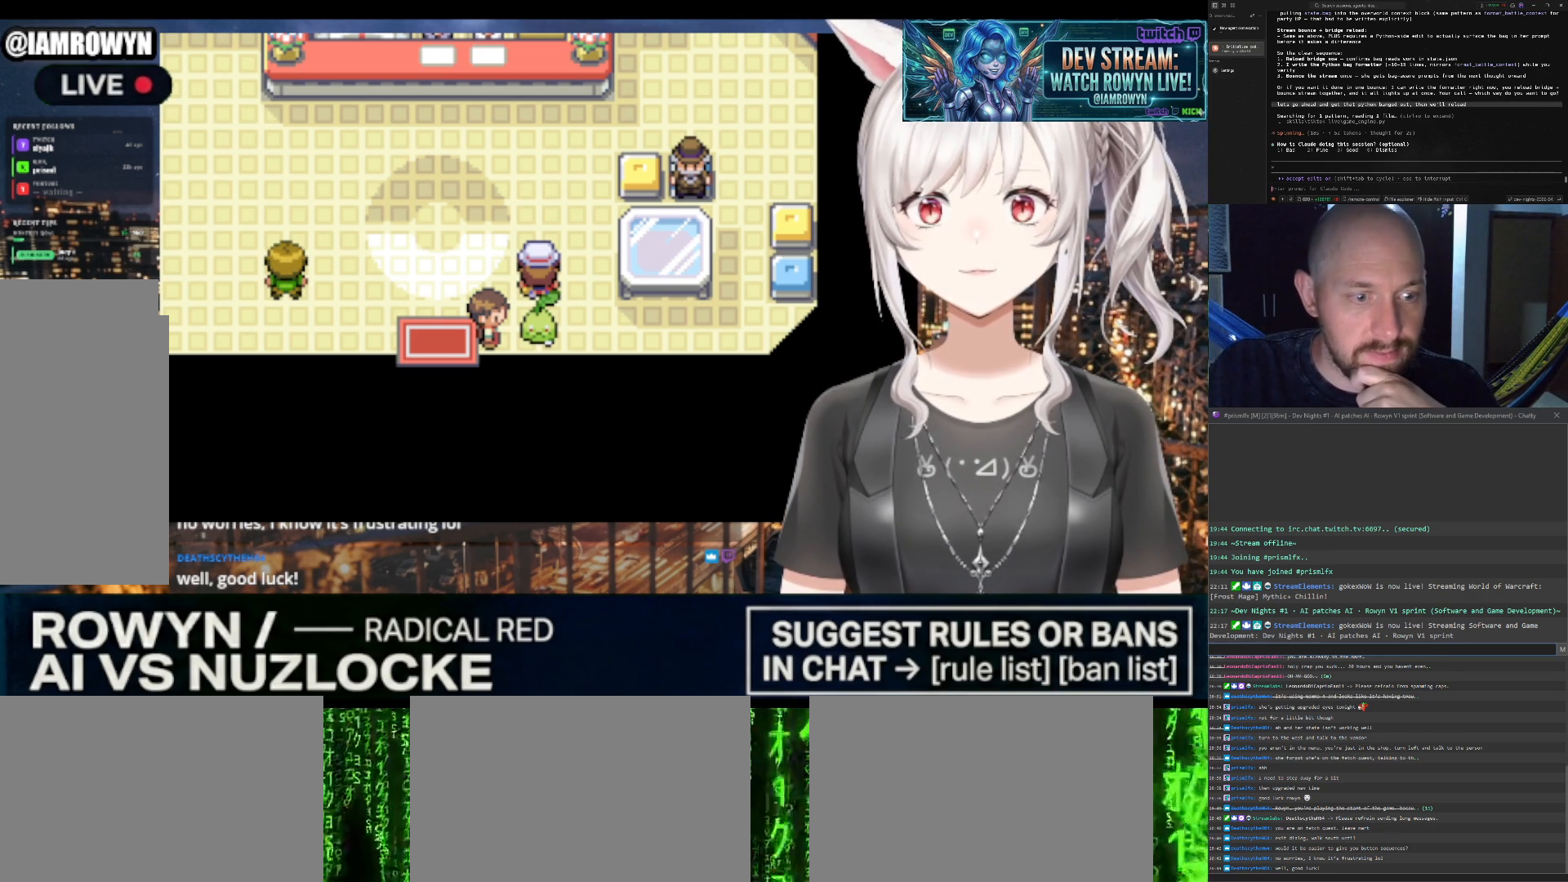
{"buttons": ["A"], "events": []}
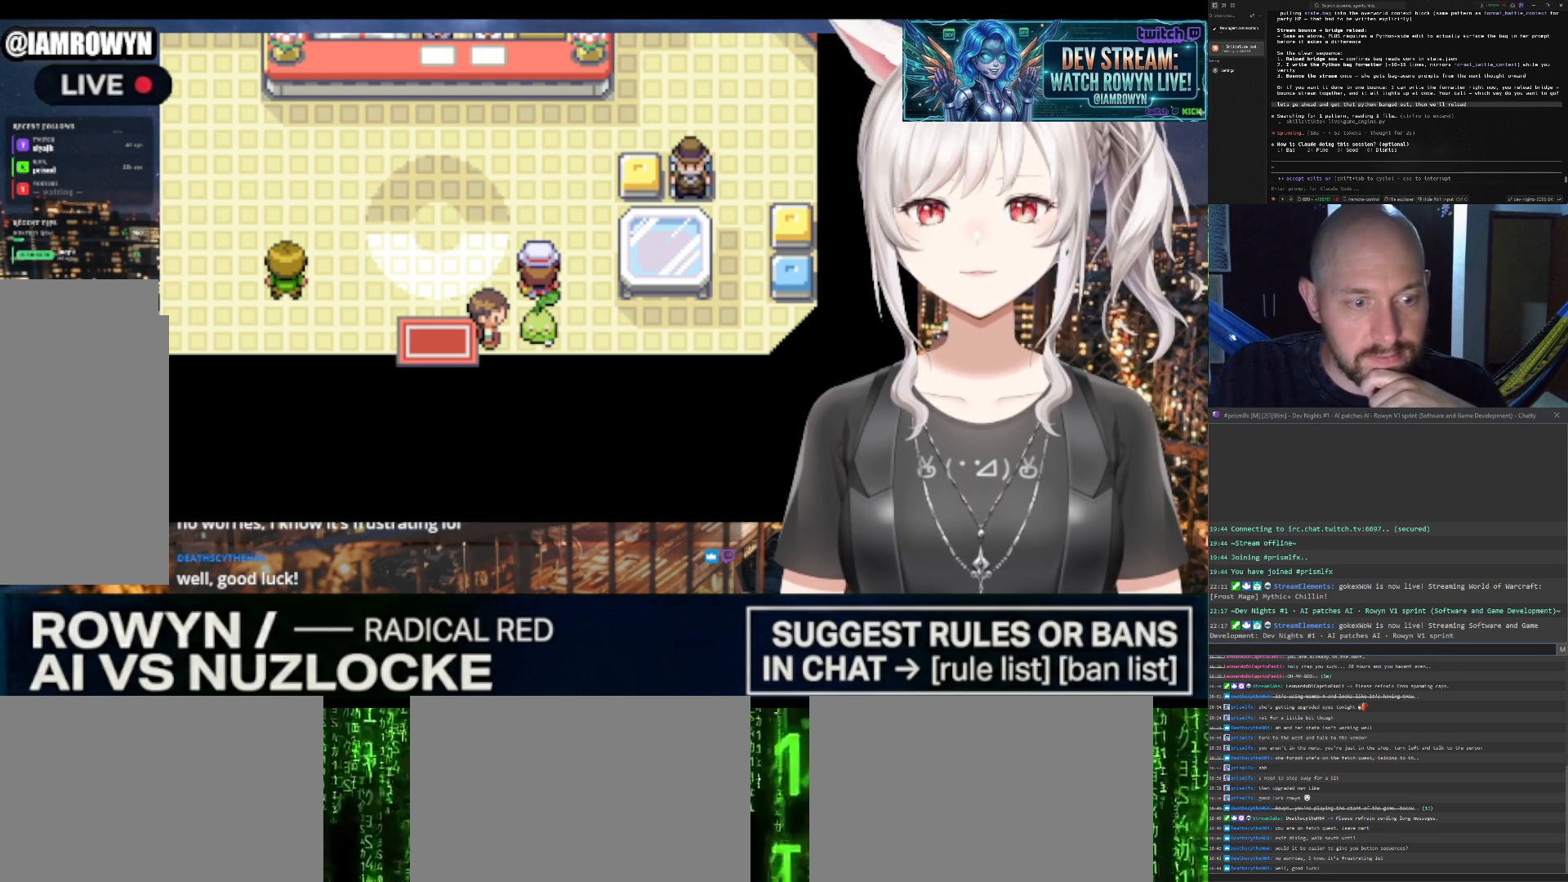
{"buttons": ["A"], "events": []}
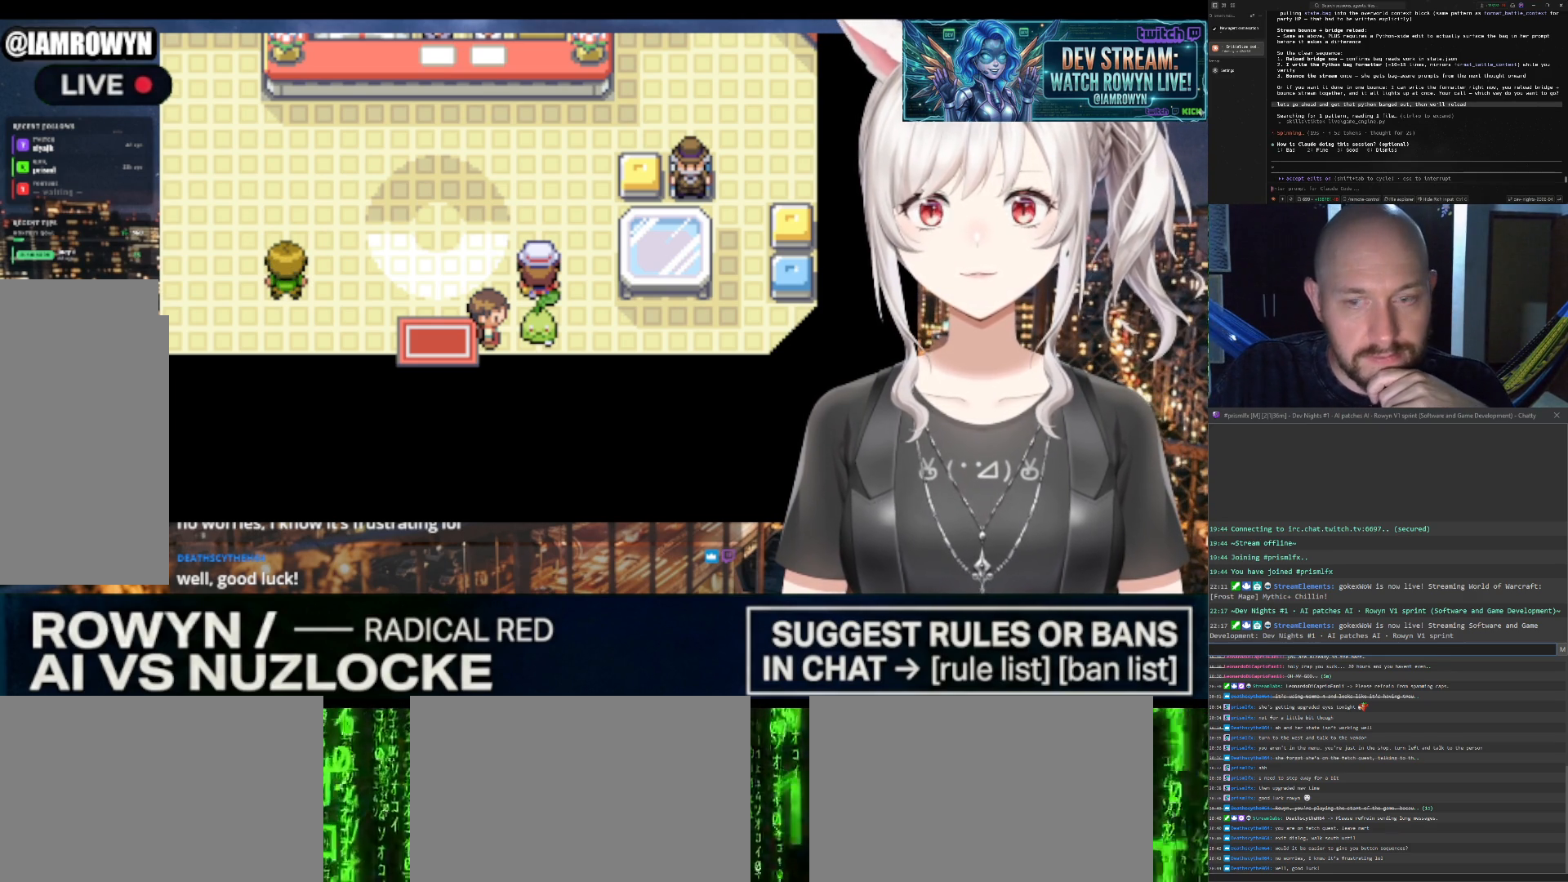
{"buttons": ["A"], "events": []}
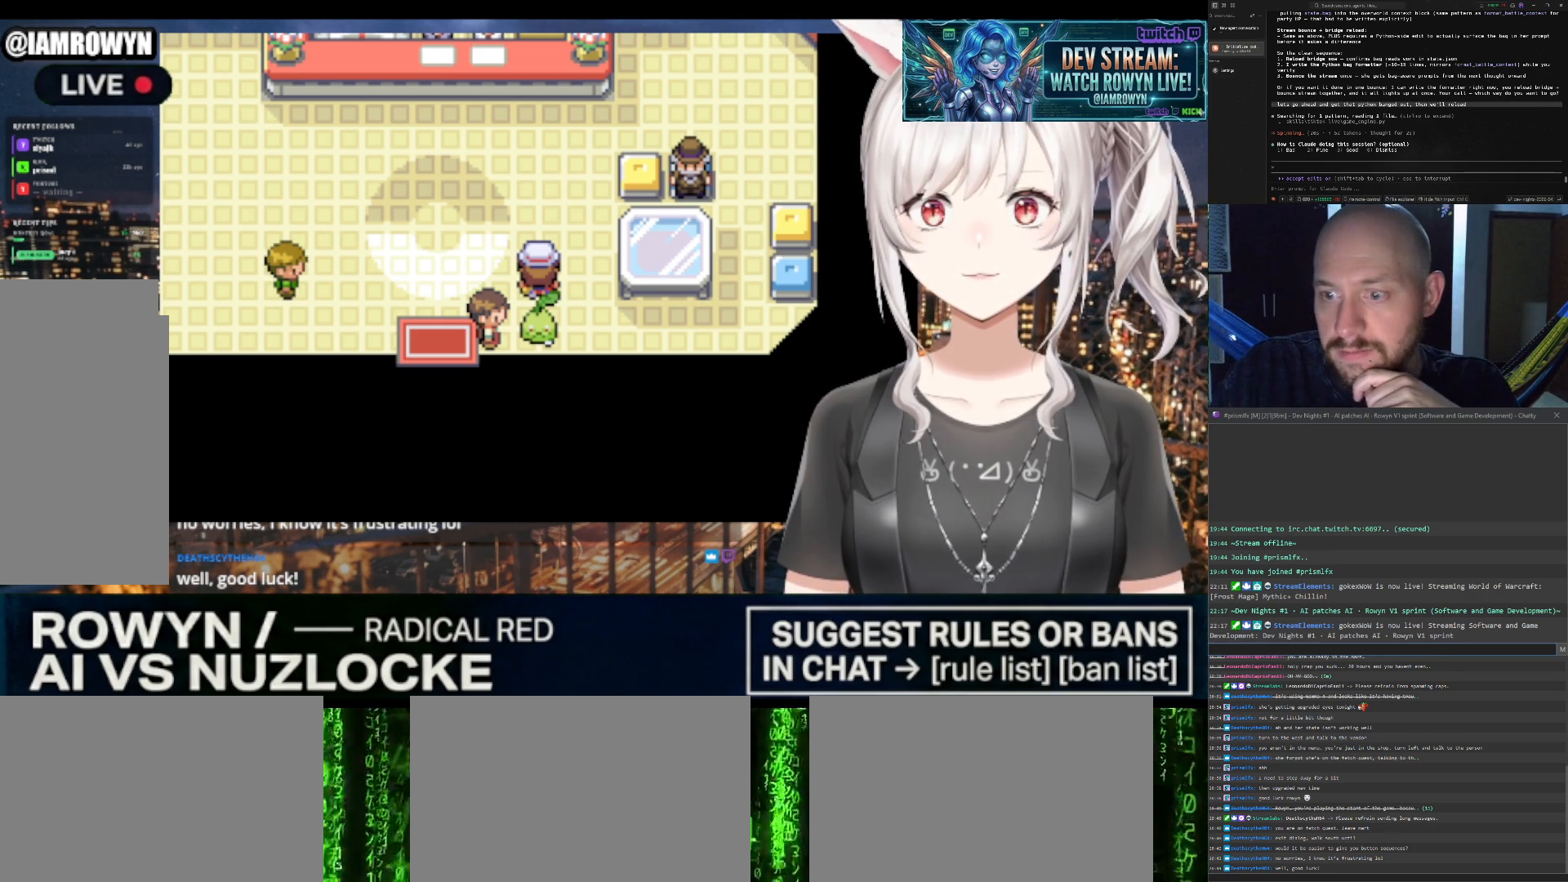
{"buttons": ["A"], "events": []}
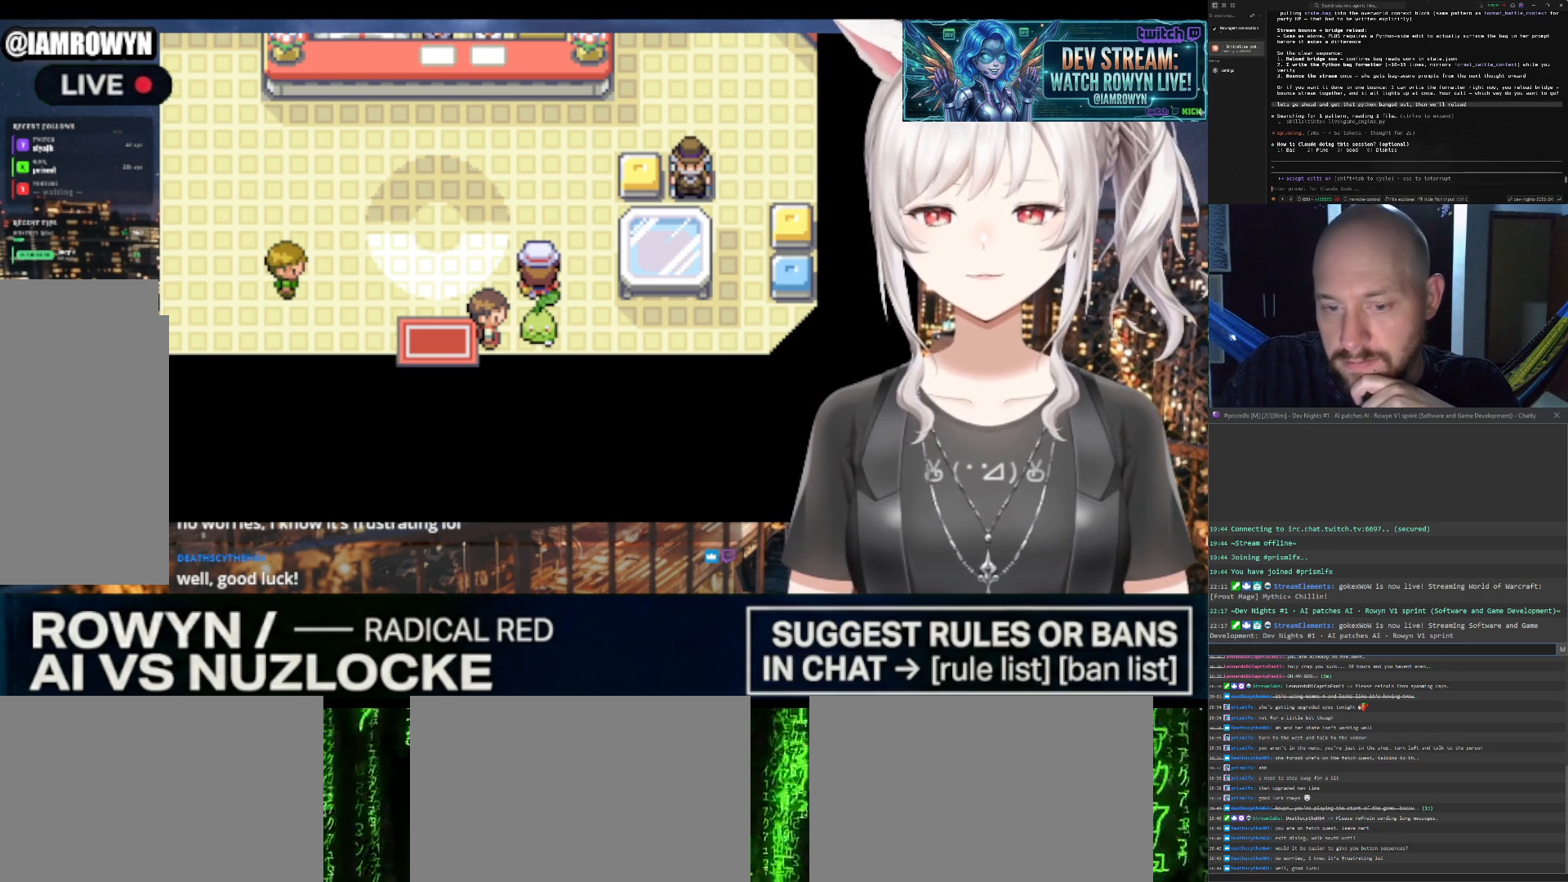
{"buttons": ["DPAD_DOWN"], "events": [[267, "A", "up"], [267, "DPAD_DOWN", "down"]]}